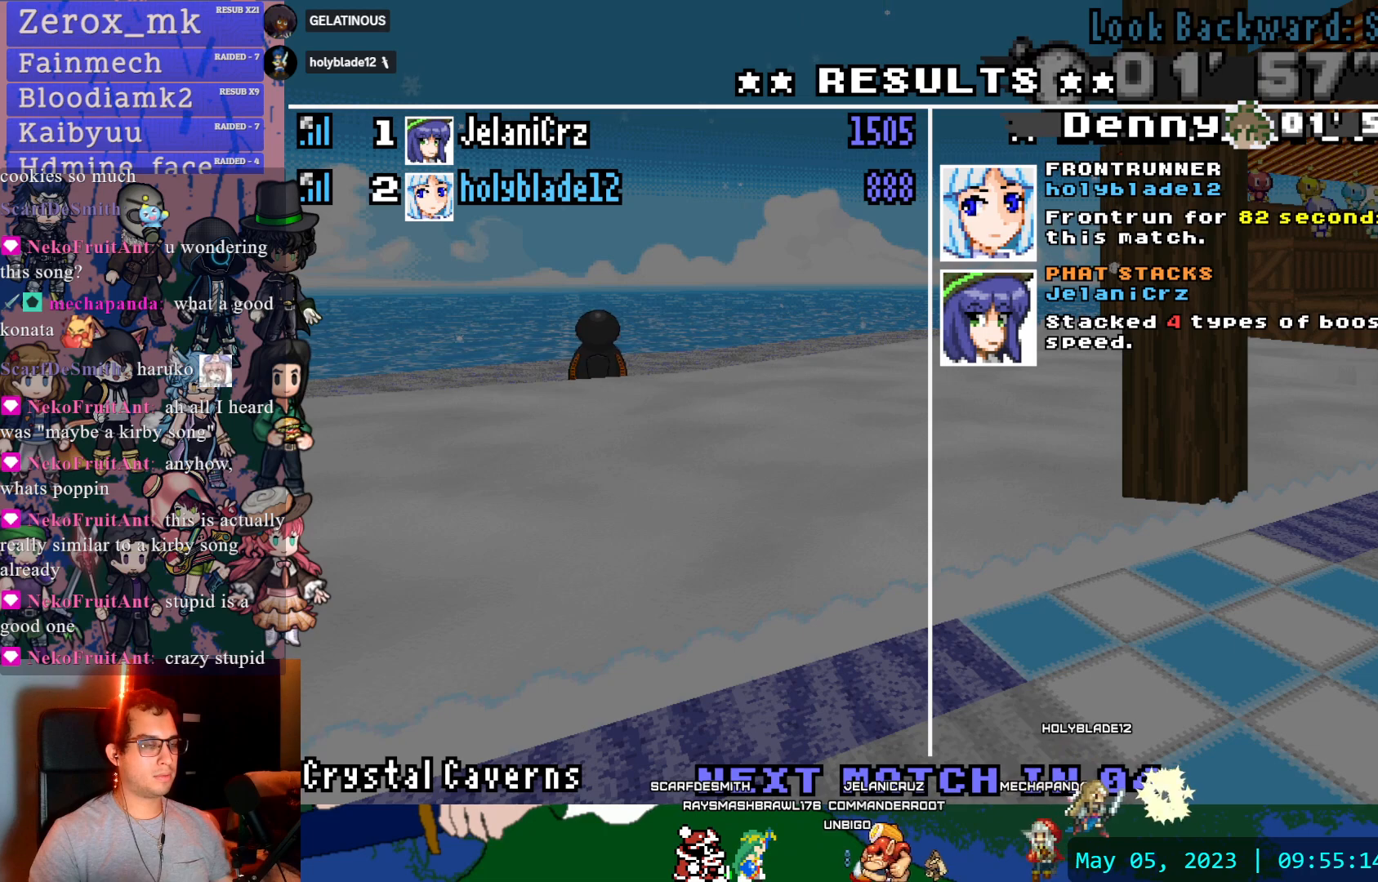
Gameplay with a controller (PlayStation layout); each line is a JSON object with the inputs held at the frame after it. "events" lists button and stick changes between this image and that frame as [ms after this image, input, new state], when the widget could be followed in between. Not read: L3 R3.
{"buttons": [], "left_stick": "center", "right_stick": "center", "events": []}
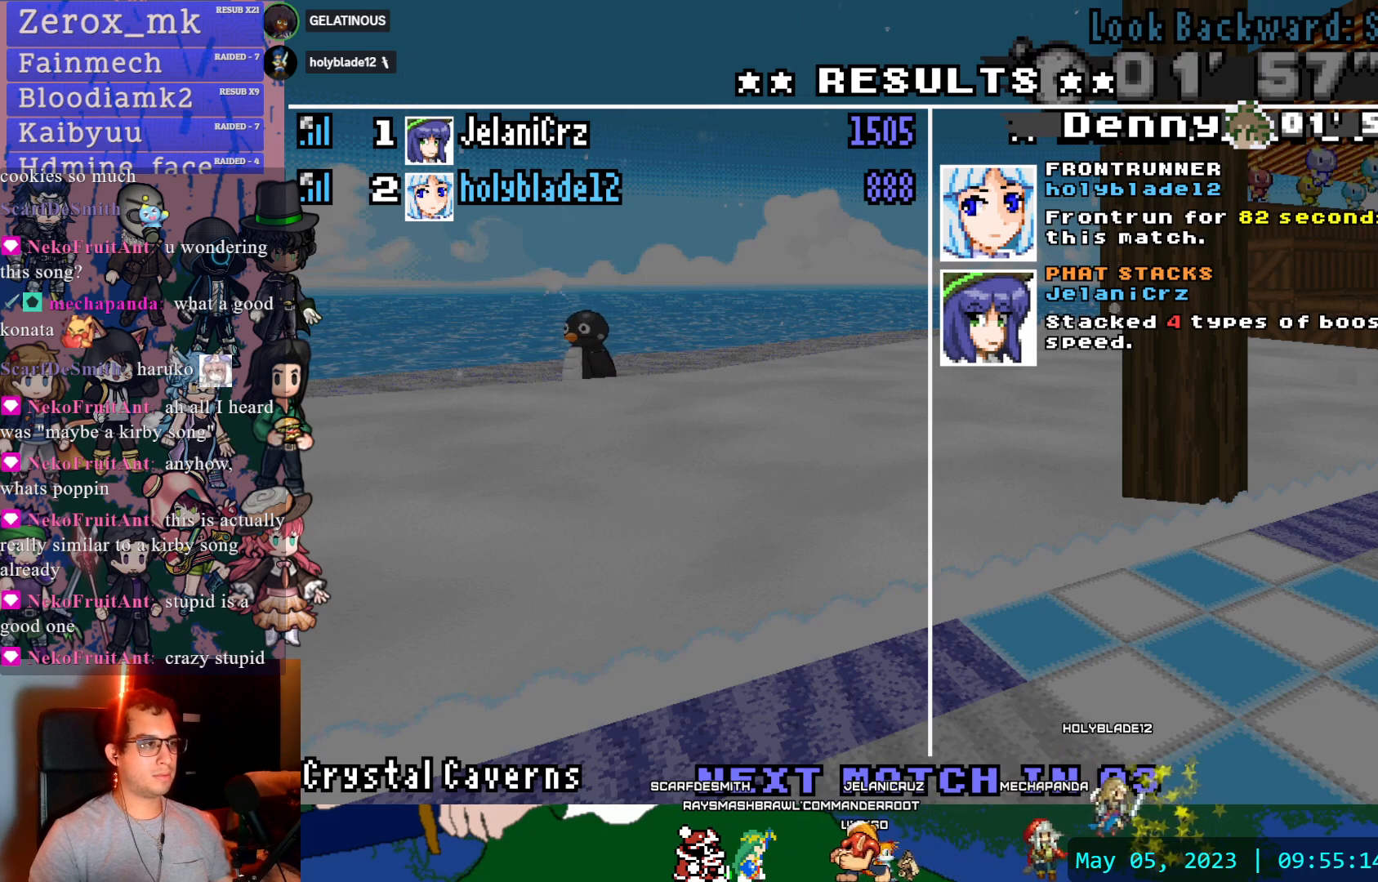
{"buttons": [], "left_stick": "center", "right_stick": "center", "events": []}
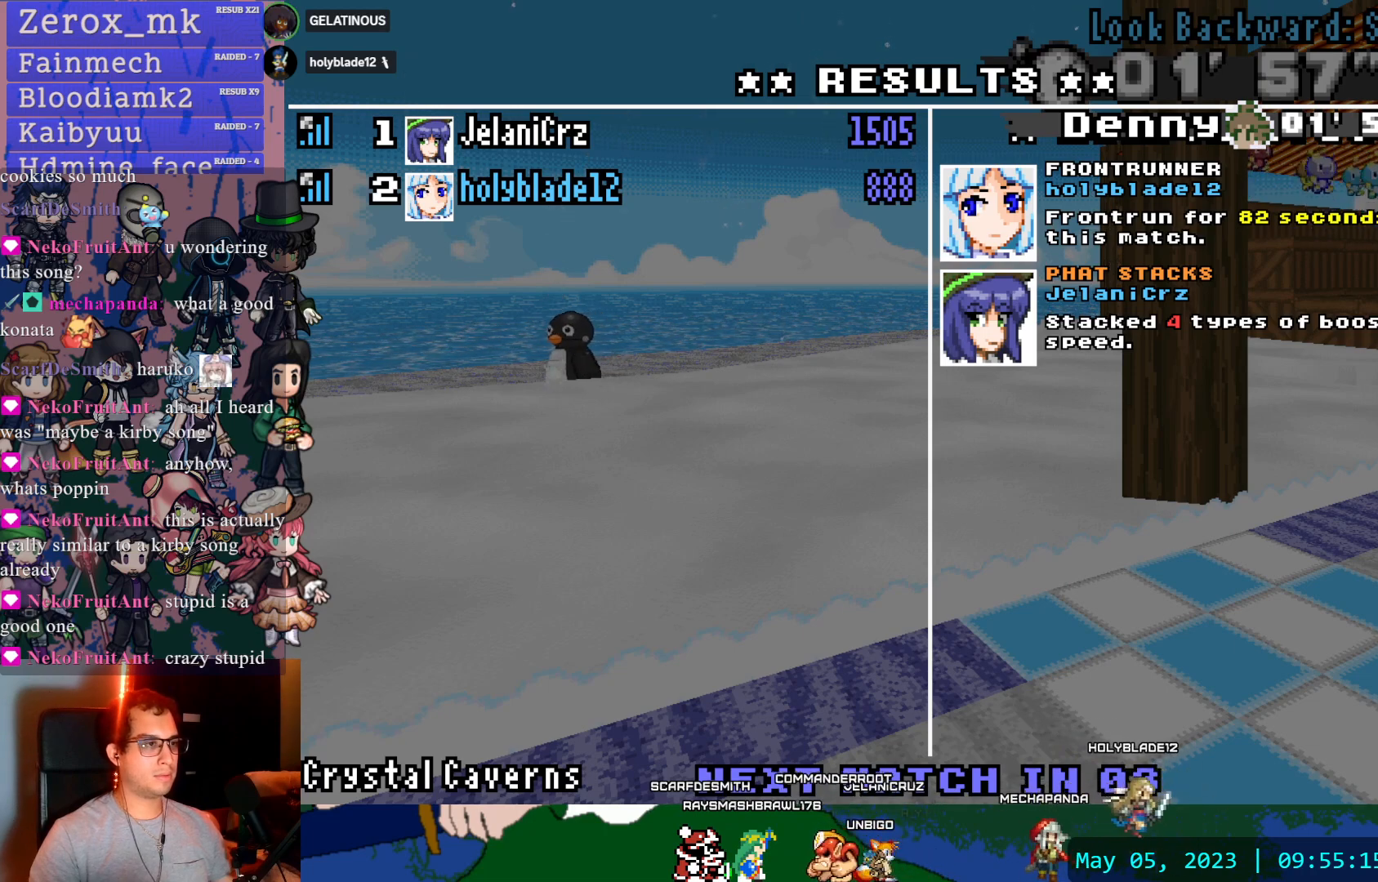
{"buttons": [], "left_stick": "center", "right_stick": "center", "events": []}
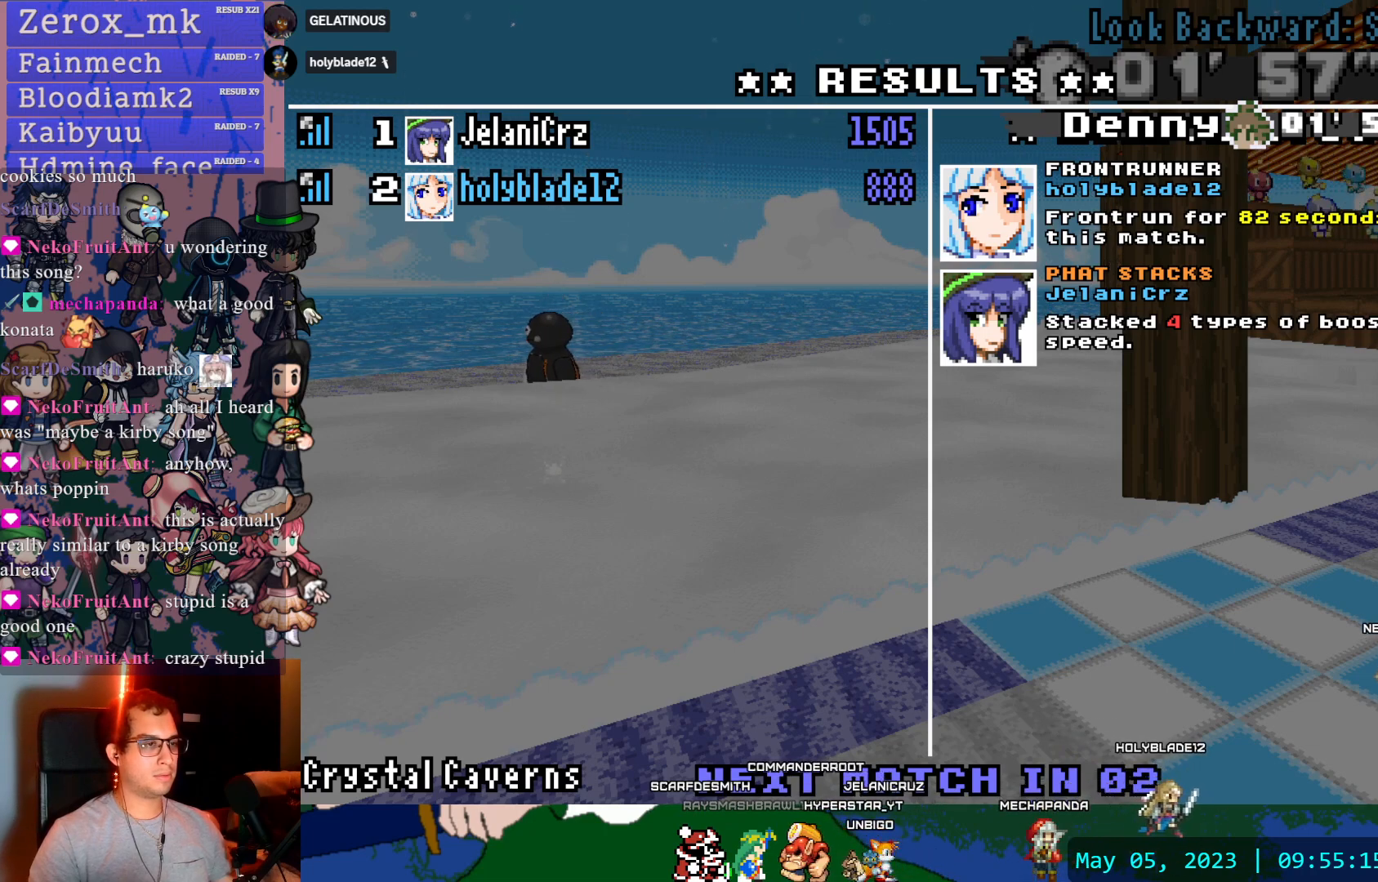
{"buttons": [], "left_stick": "center", "right_stick": "center", "events": []}
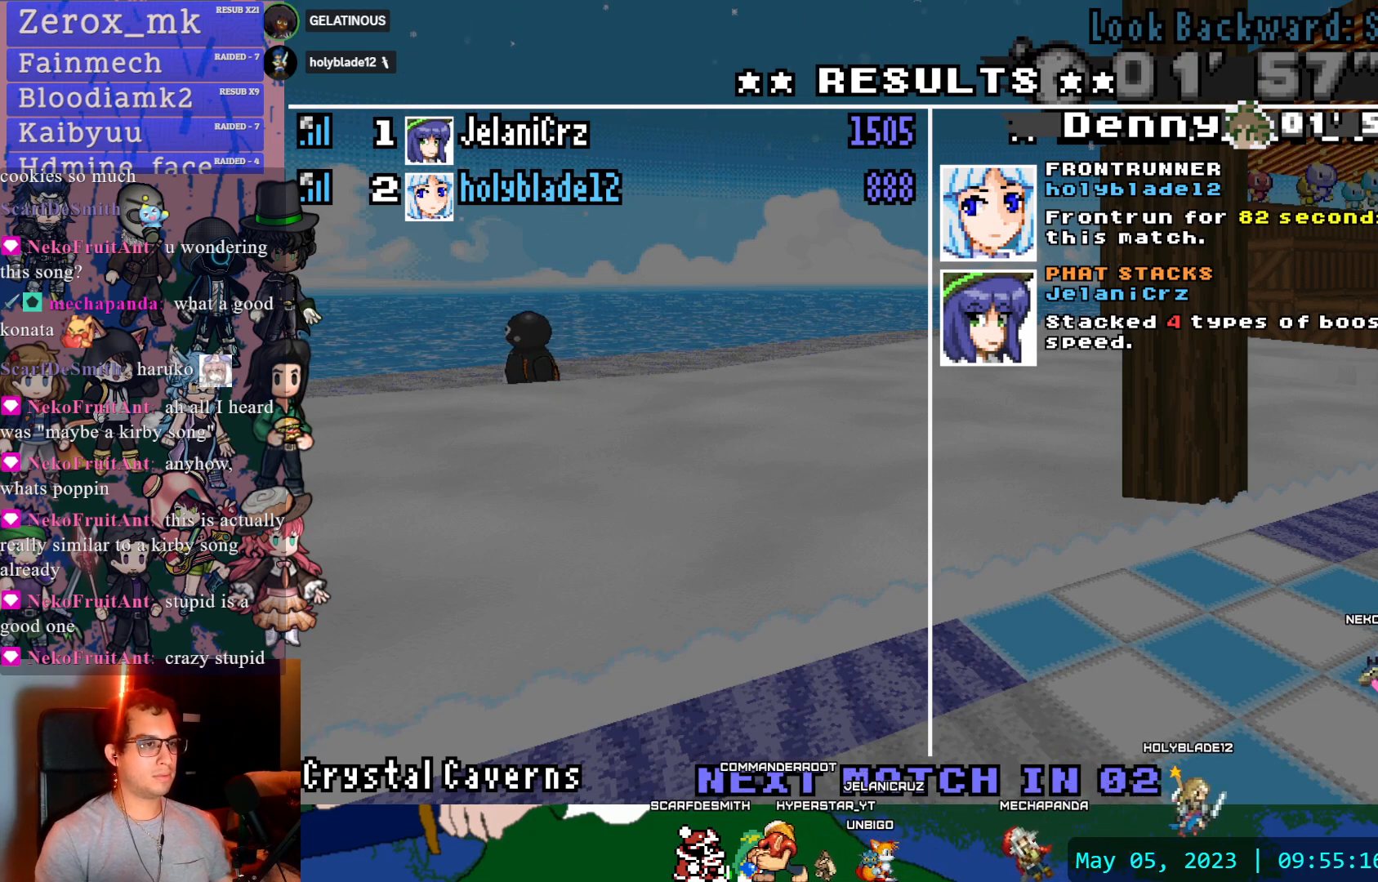
{"buttons": [], "left_stick": "center", "right_stick": "center", "events": [[133, "START", "down"], [283, "START", "up"], [400, "DPAD_DOWN", "down"], [500, "DPAD_DOWN", "up"]]}
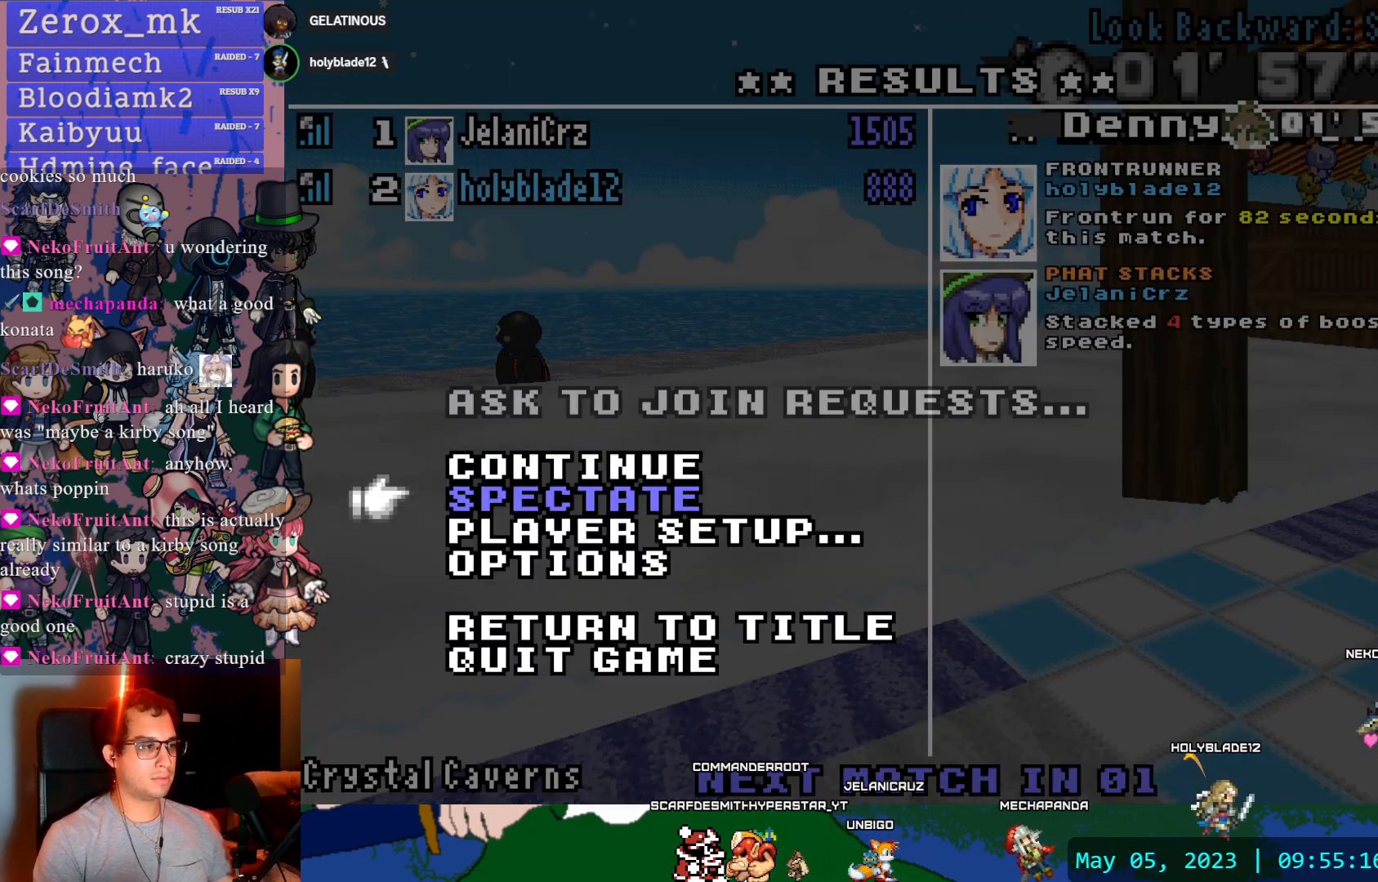
{"buttons": [], "left_stick": "center", "right_stick": "center", "events": [[67, "DPAD_DOWN", "down"], [183, "DPAD_DOWN", "up"], [233, "CROSS", "down"], [383, "CROSS", "up"]]}
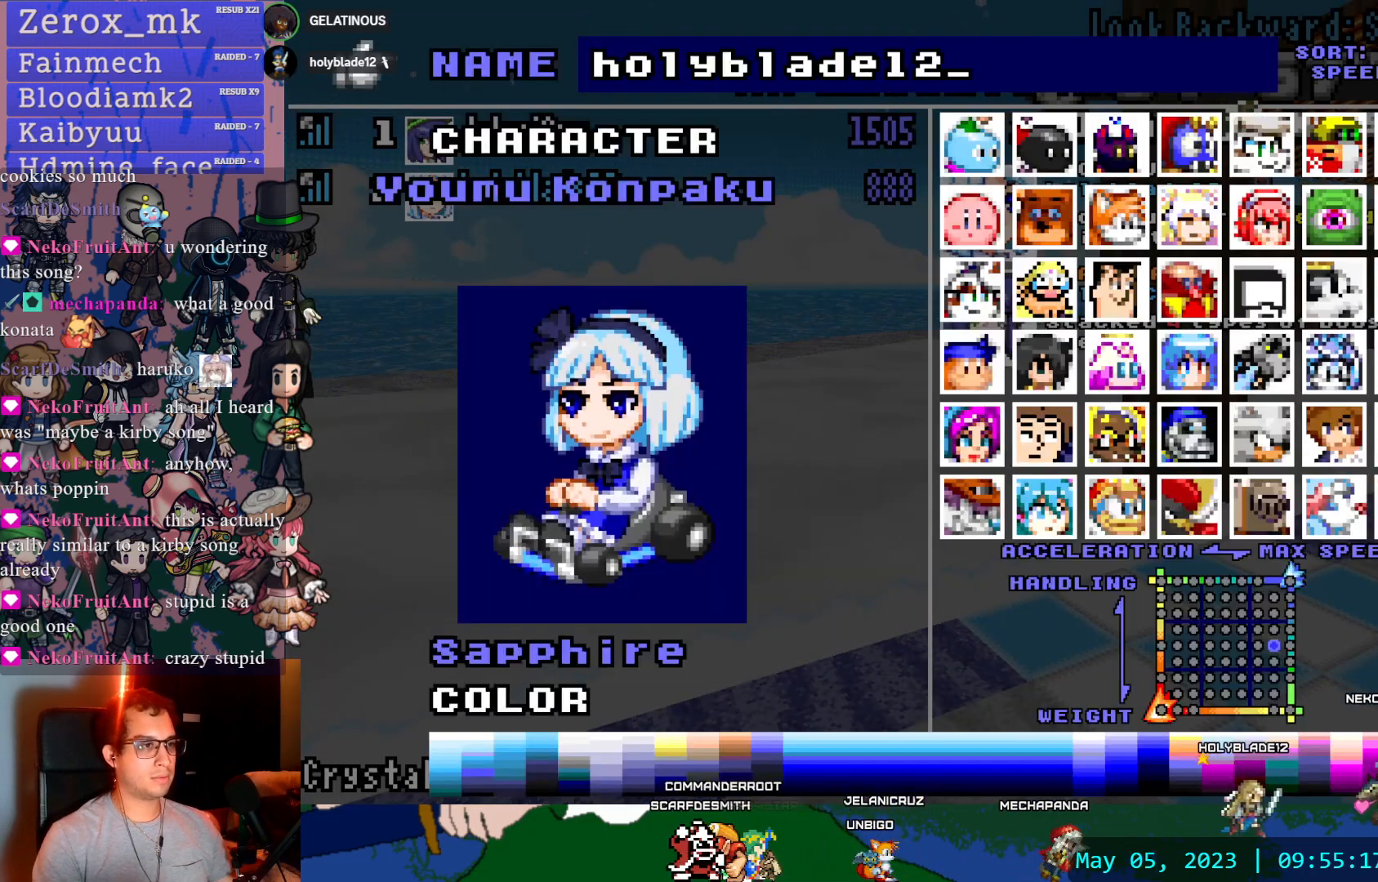
{"buttons": [], "left_stick": "center", "right_stick": "center", "events": []}
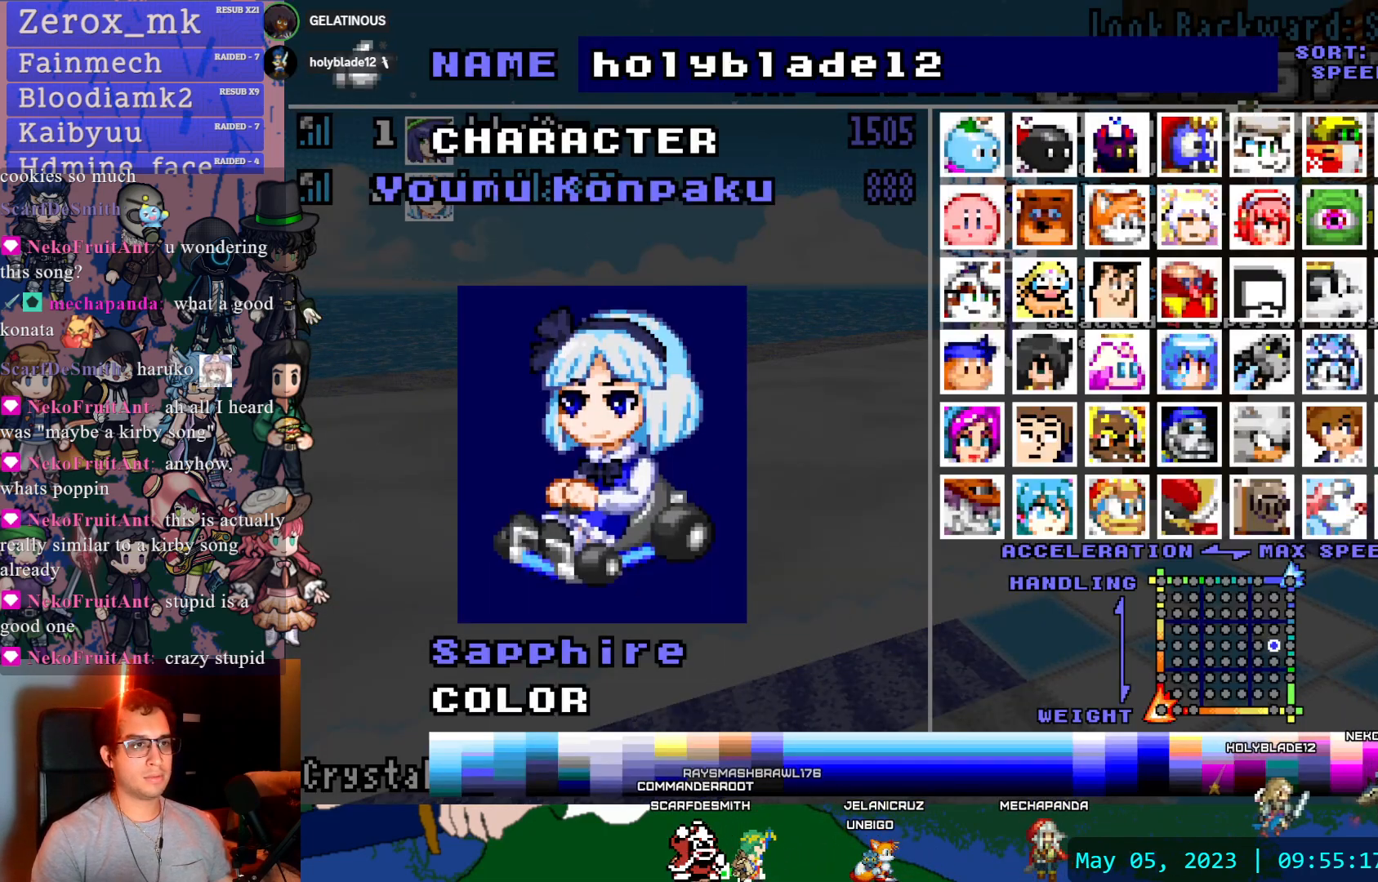
{"buttons": [], "left_stick": "center", "right_stick": "center", "events": []}
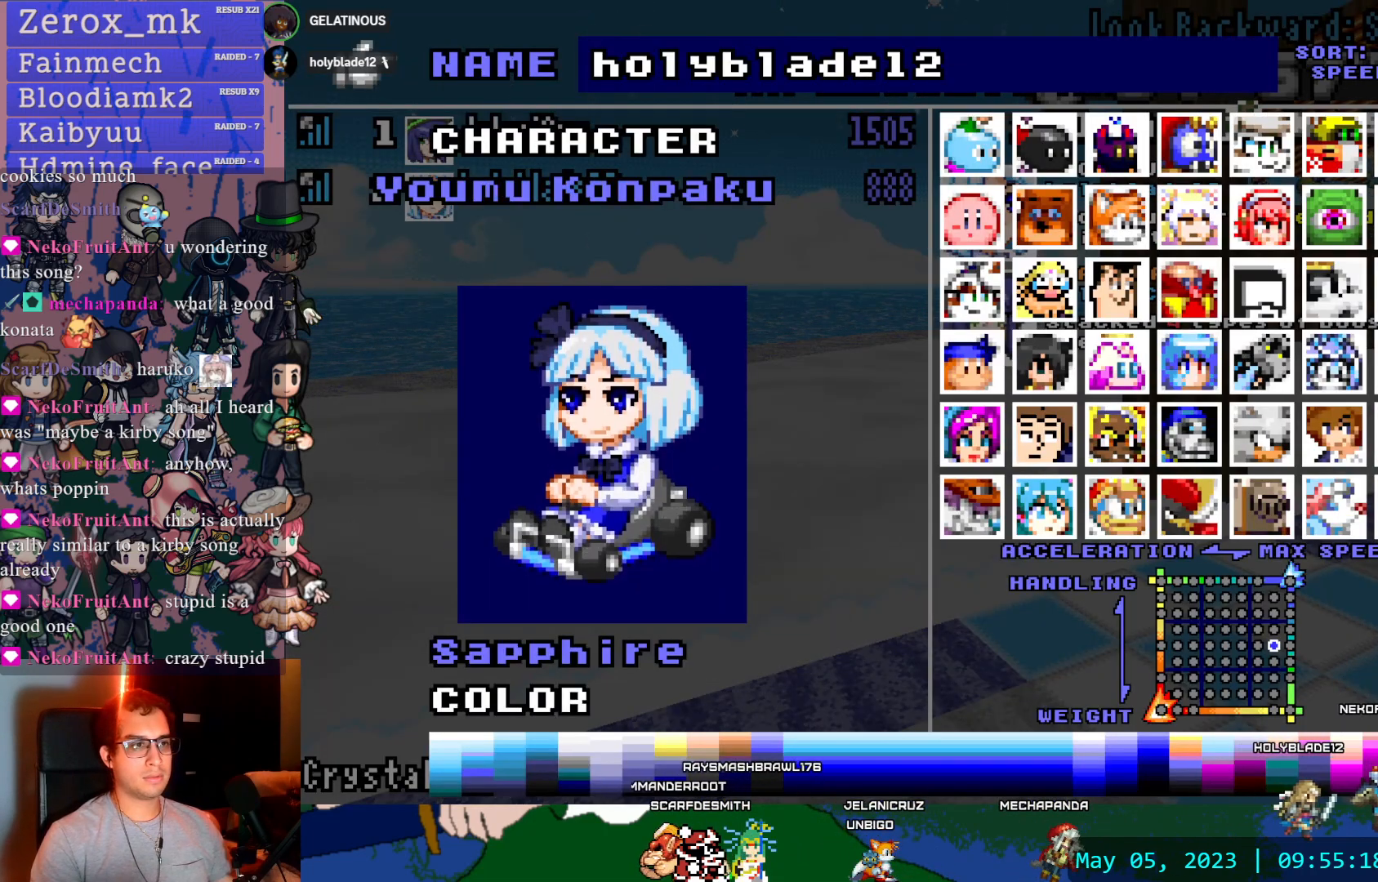
{"buttons": [], "left_stick": "center", "right_stick": "center", "events": []}
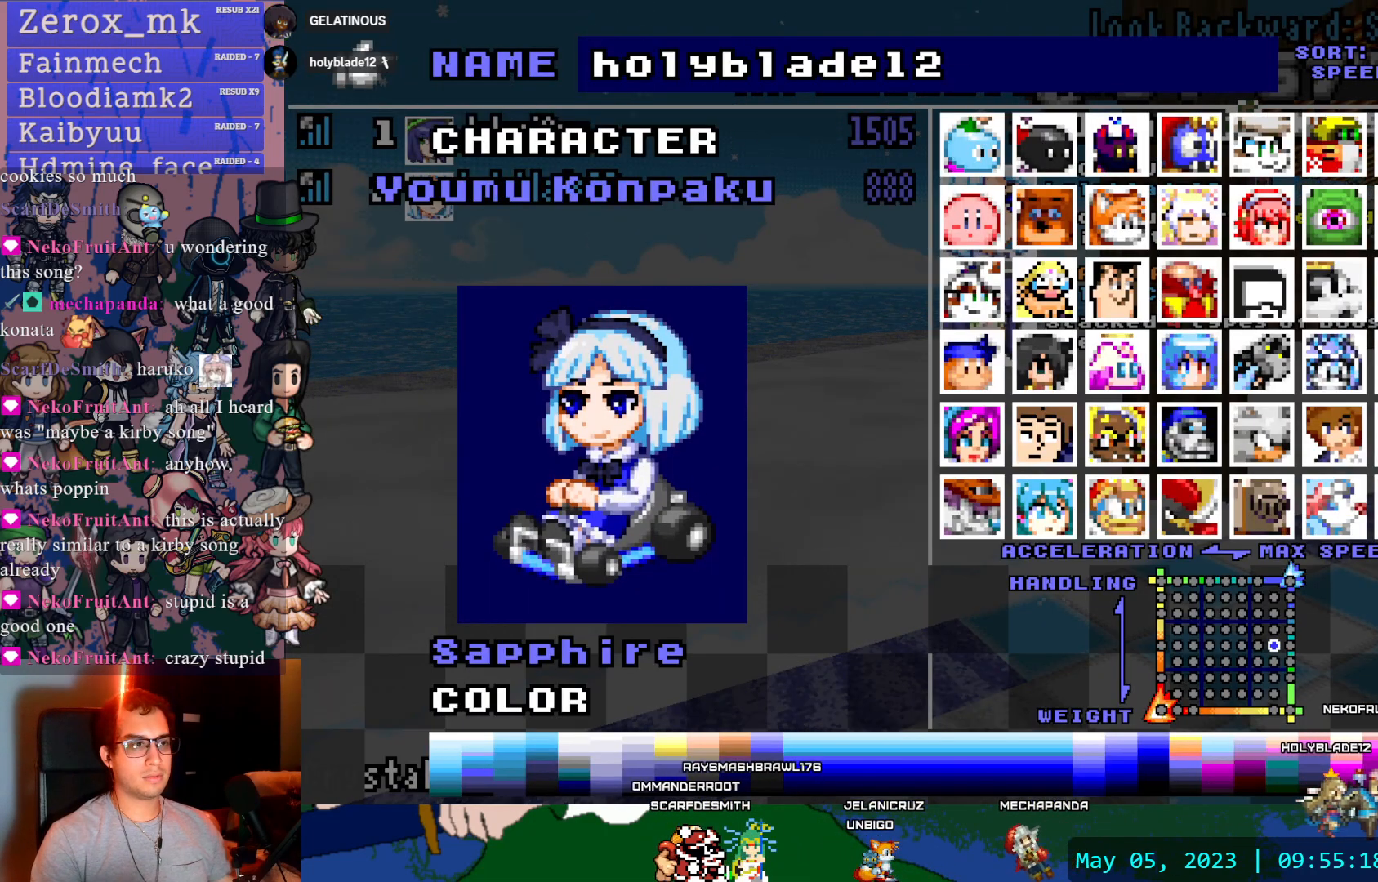
{"buttons": [], "left_stick": "center", "right_stick": "center", "events": []}
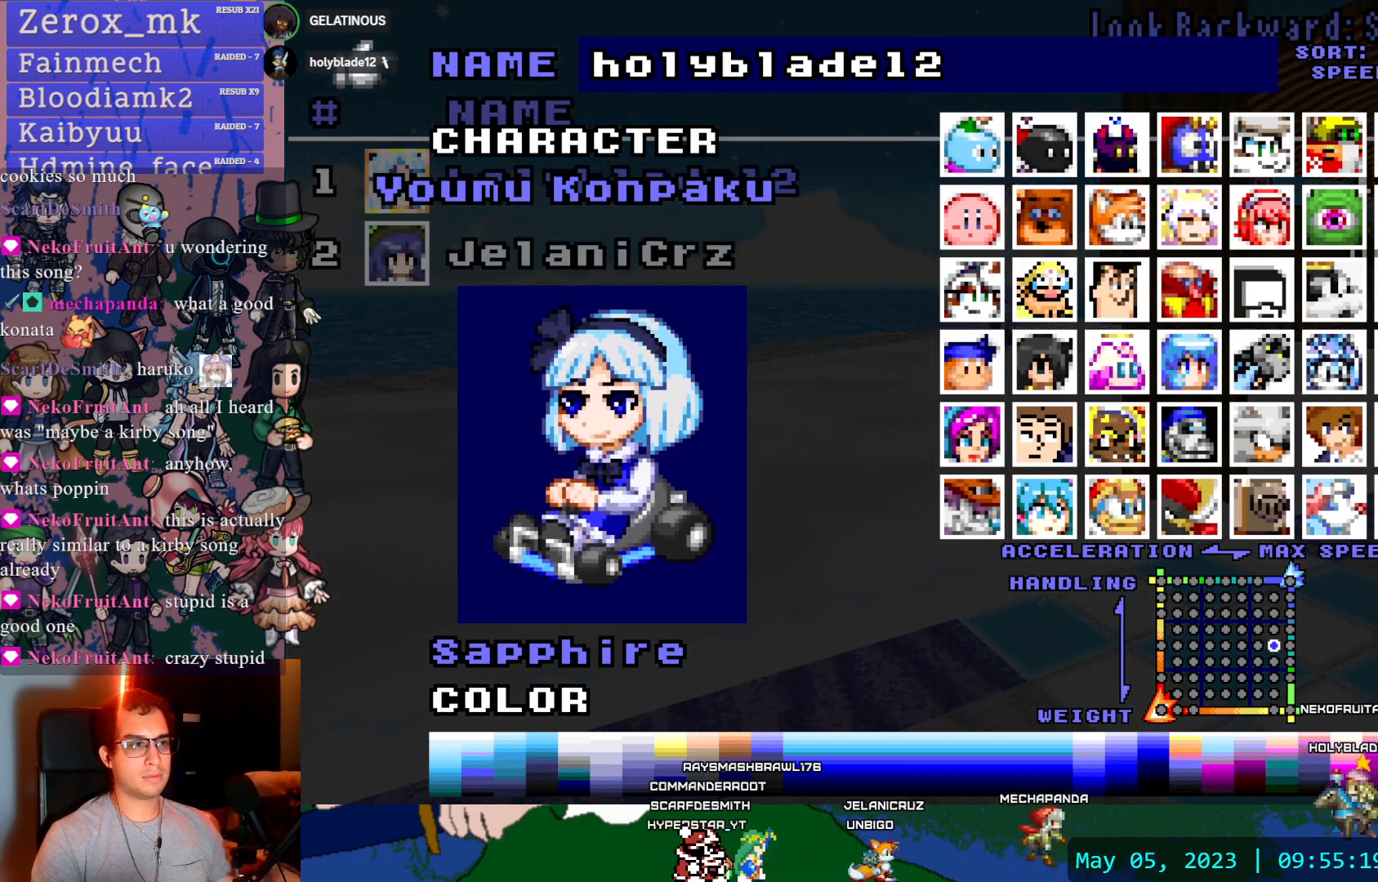
{"buttons": [], "left_stick": "center", "right_stick": "center", "events": []}
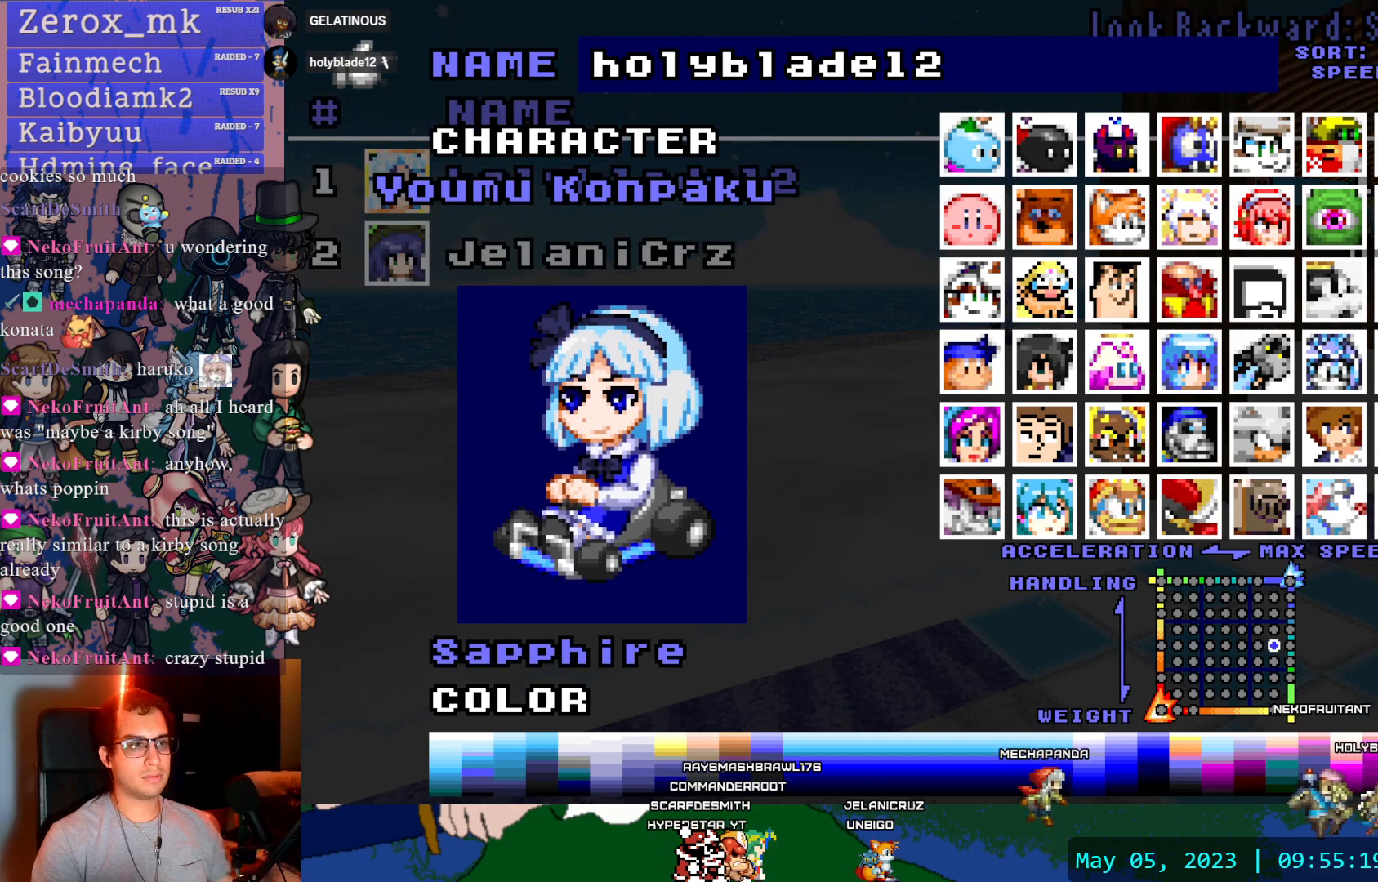
{"buttons": [], "left_stick": "center", "right_stick": "center", "events": []}
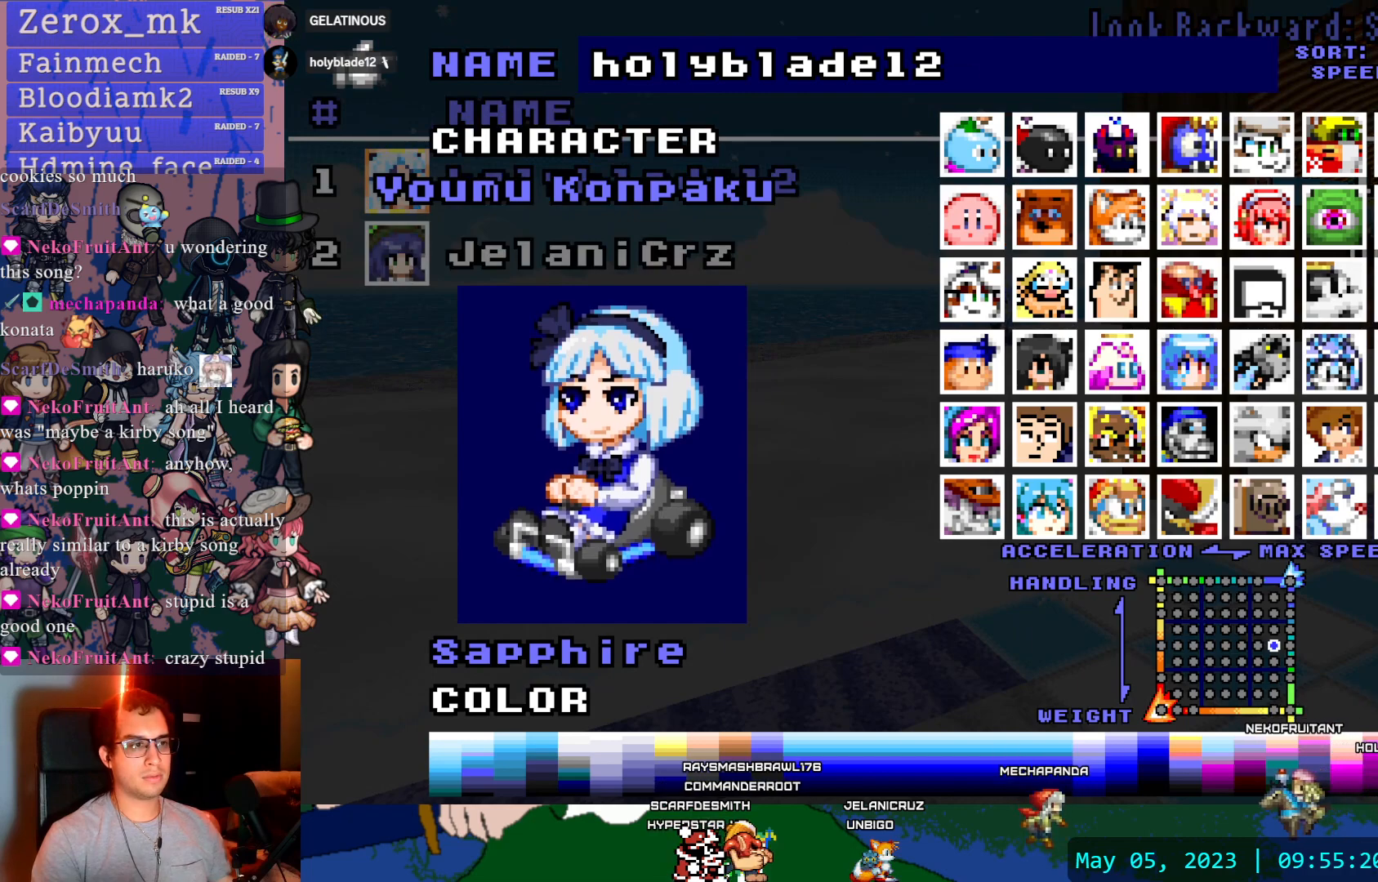
{"buttons": [], "left_stick": "center", "right_stick": "center", "events": []}
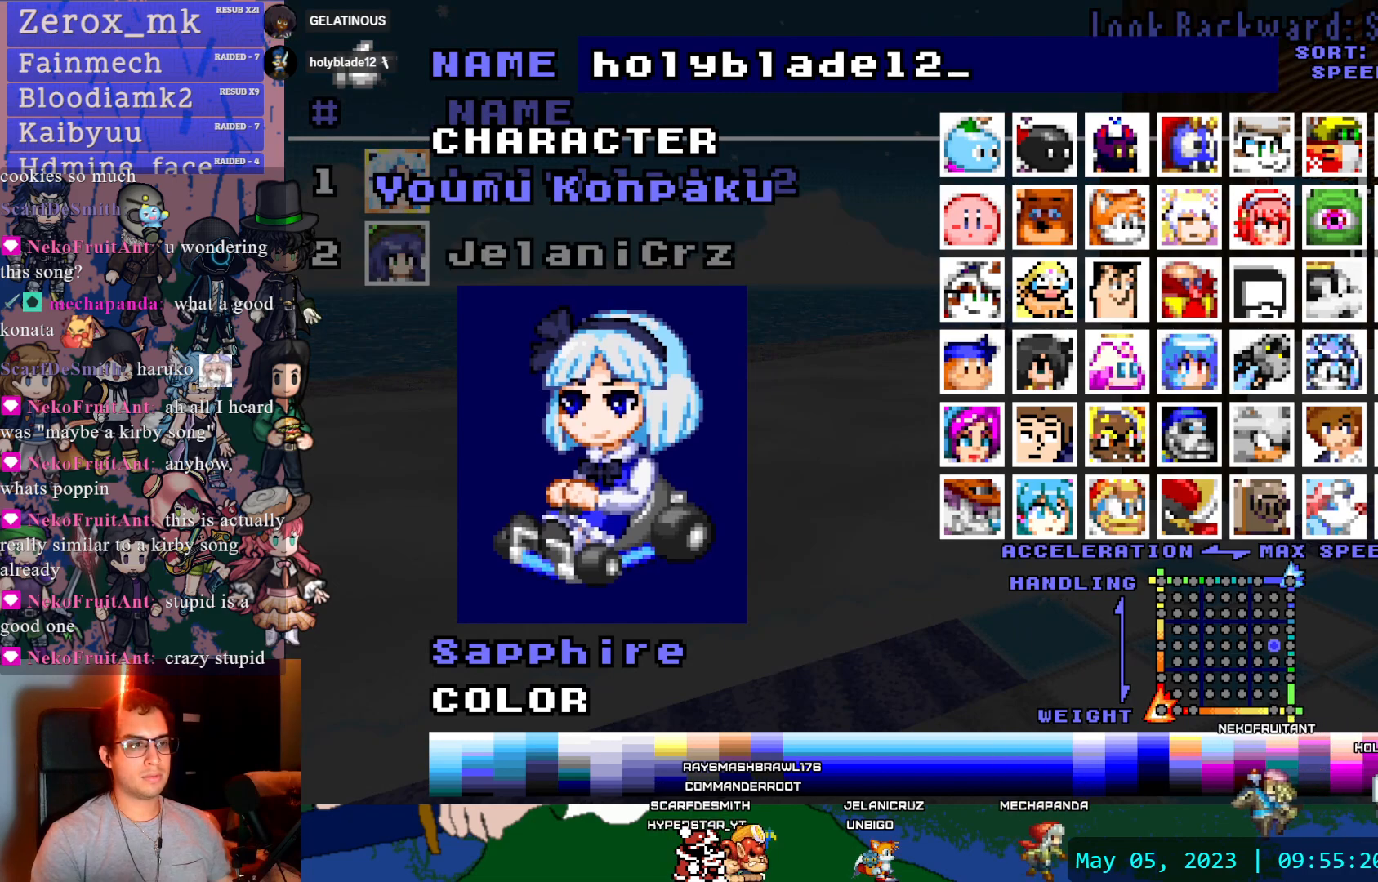
{"buttons": ["DPAD_DOWN"], "left_stick": "center", "right_stick": "center", "events": [[150, "DPAD_DOWN", "down"], [283, "DPAD_DOWN", "up"], [350, "DPAD_DOWN", "down"], [433, "DPAD_DOWN", "up"], [483, "DPAD_DOWN", "down"]]}
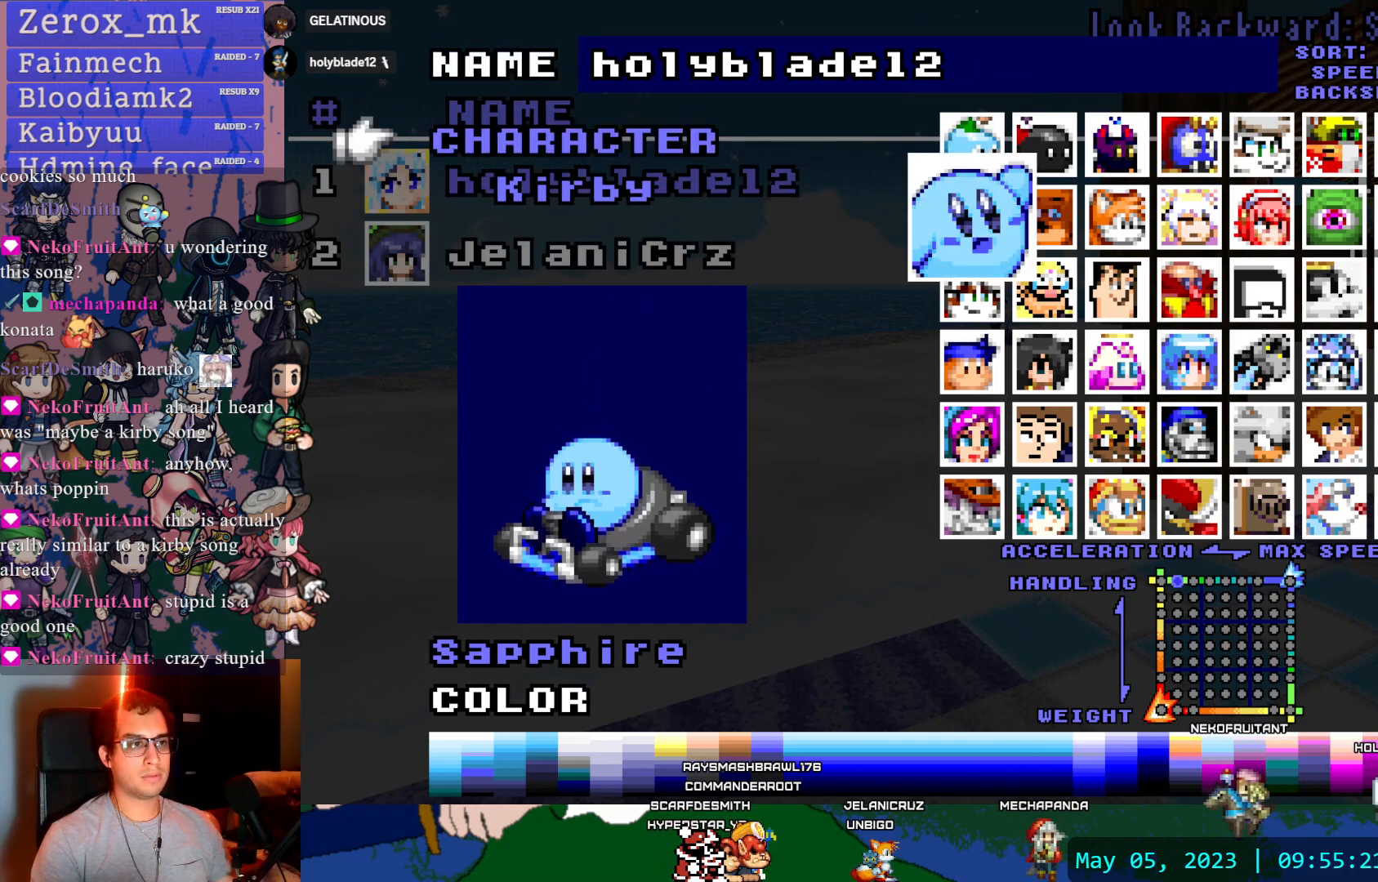
{"buttons": ["DPAD_RIGHT"], "left_stick": "center", "right_stick": "center", "events": [[117, "DPAD_DOWN", "up"], [283, "DPAD_RIGHT", "down"], [333, "DPAD_RIGHT", "up"], [483, "DPAD_RIGHT", "down"]]}
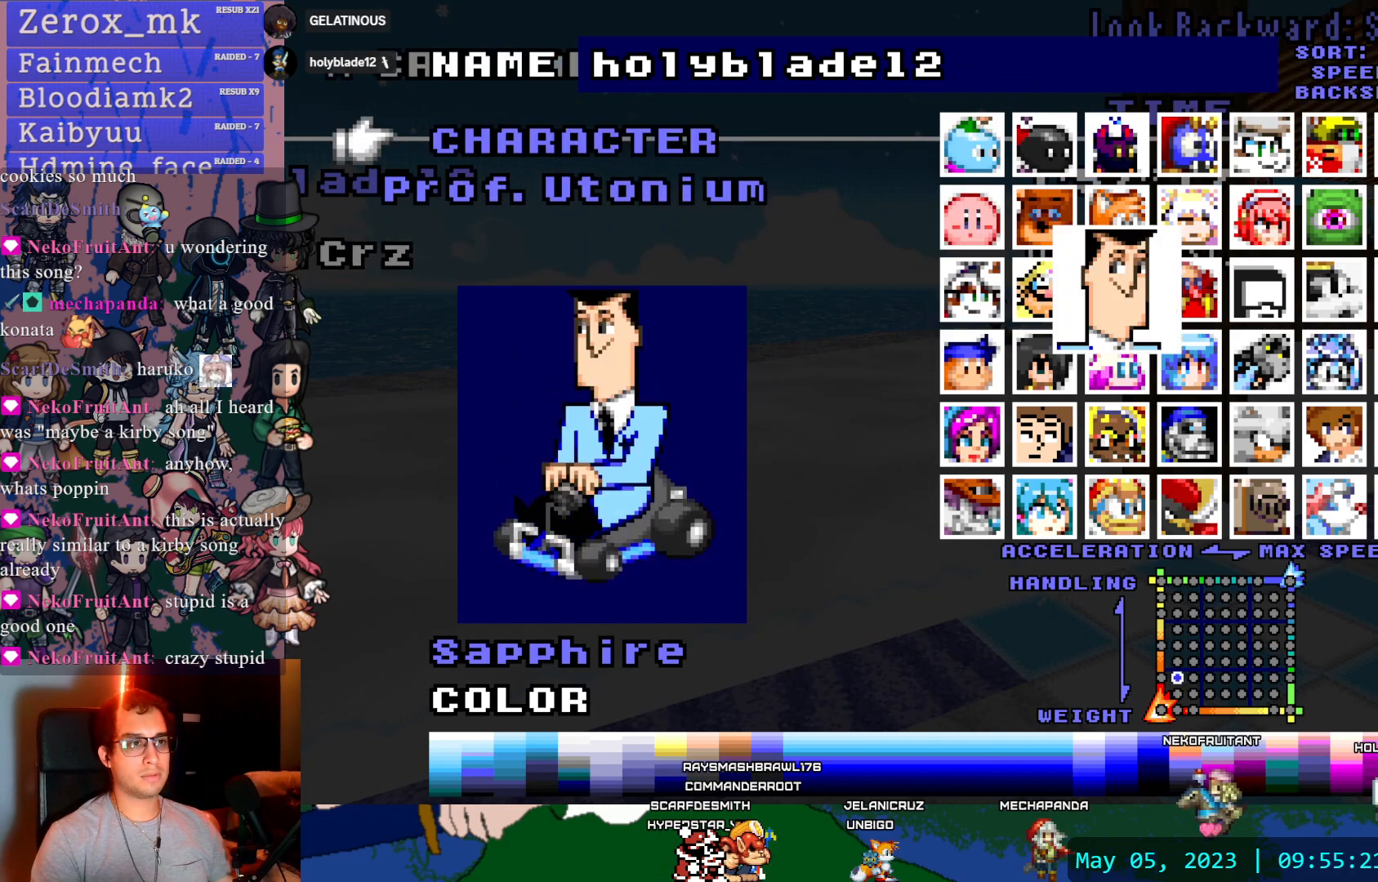
{"buttons": [], "left_stick": "center", "right_stick": "center", "events": [[83, "DPAD_RIGHT", "up"], [167, "DPAD_RIGHT", "down"], [300, "DPAD_RIGHT", "up"]]}
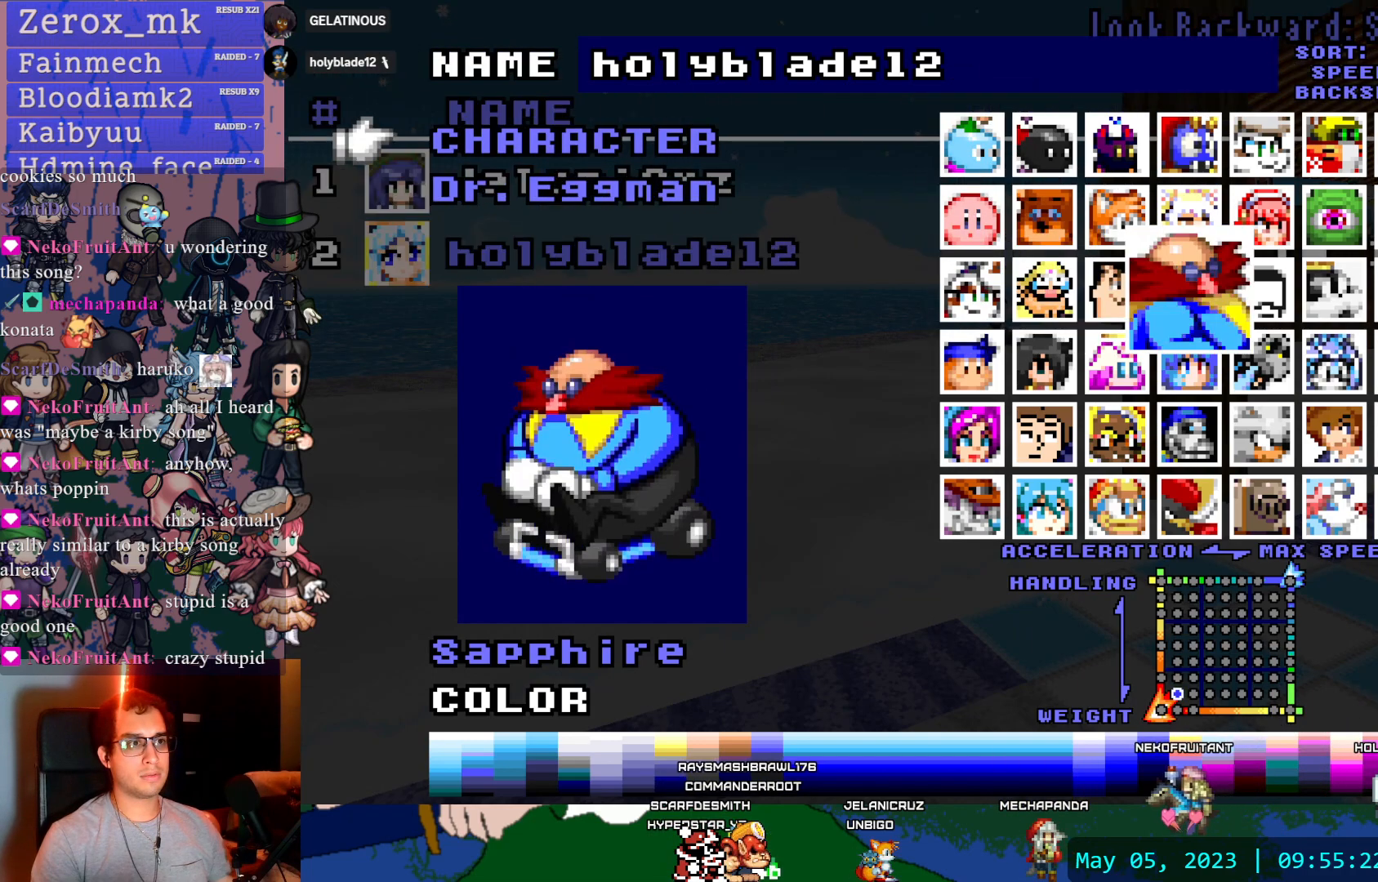
{"buttons": [], "left_stick": "center", "right_stick": "center", "events": []}
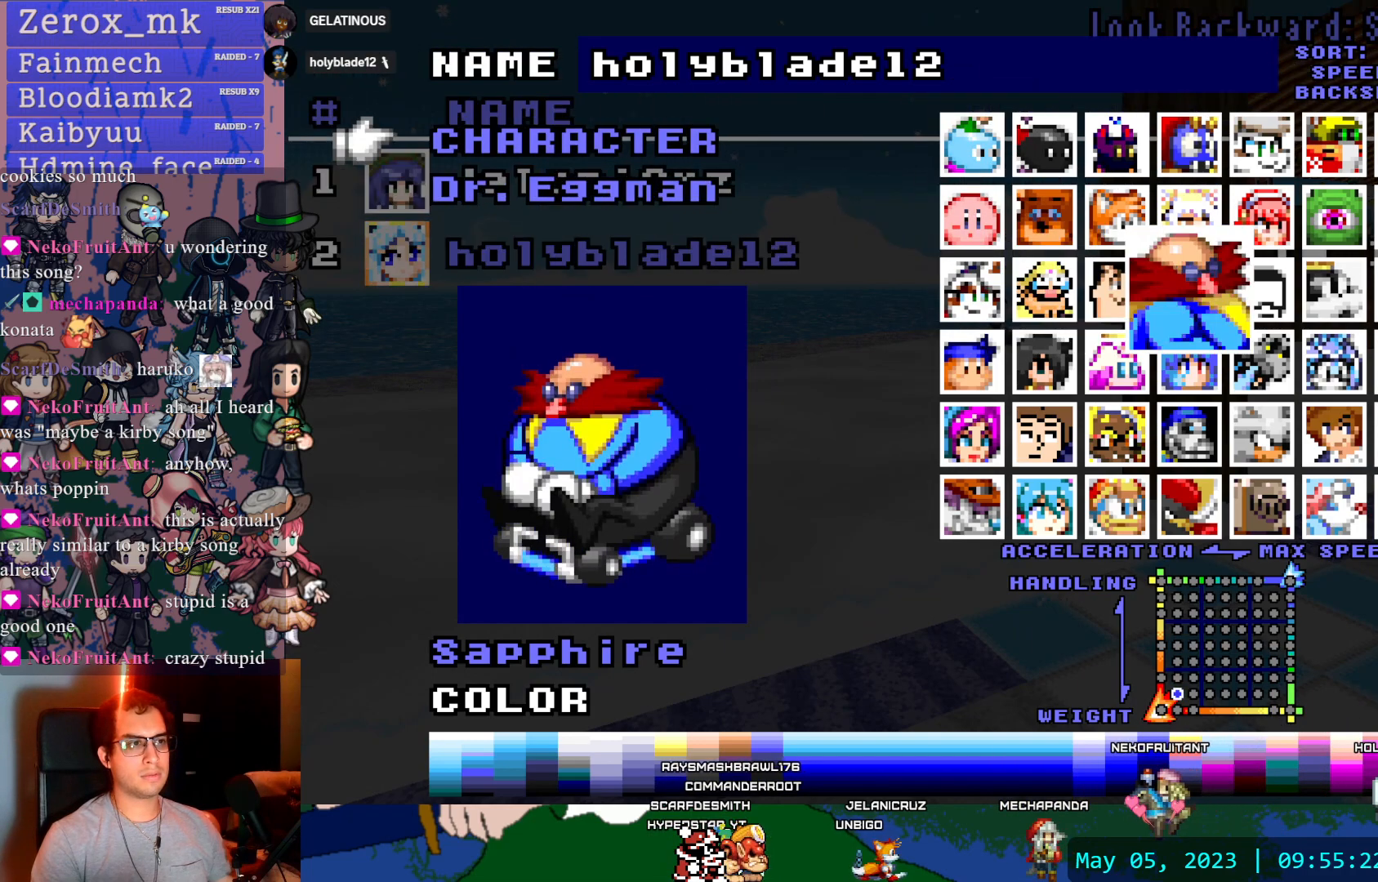
{"buttons": [], "left_stick": "center", "right_stick": "center", "events": []}
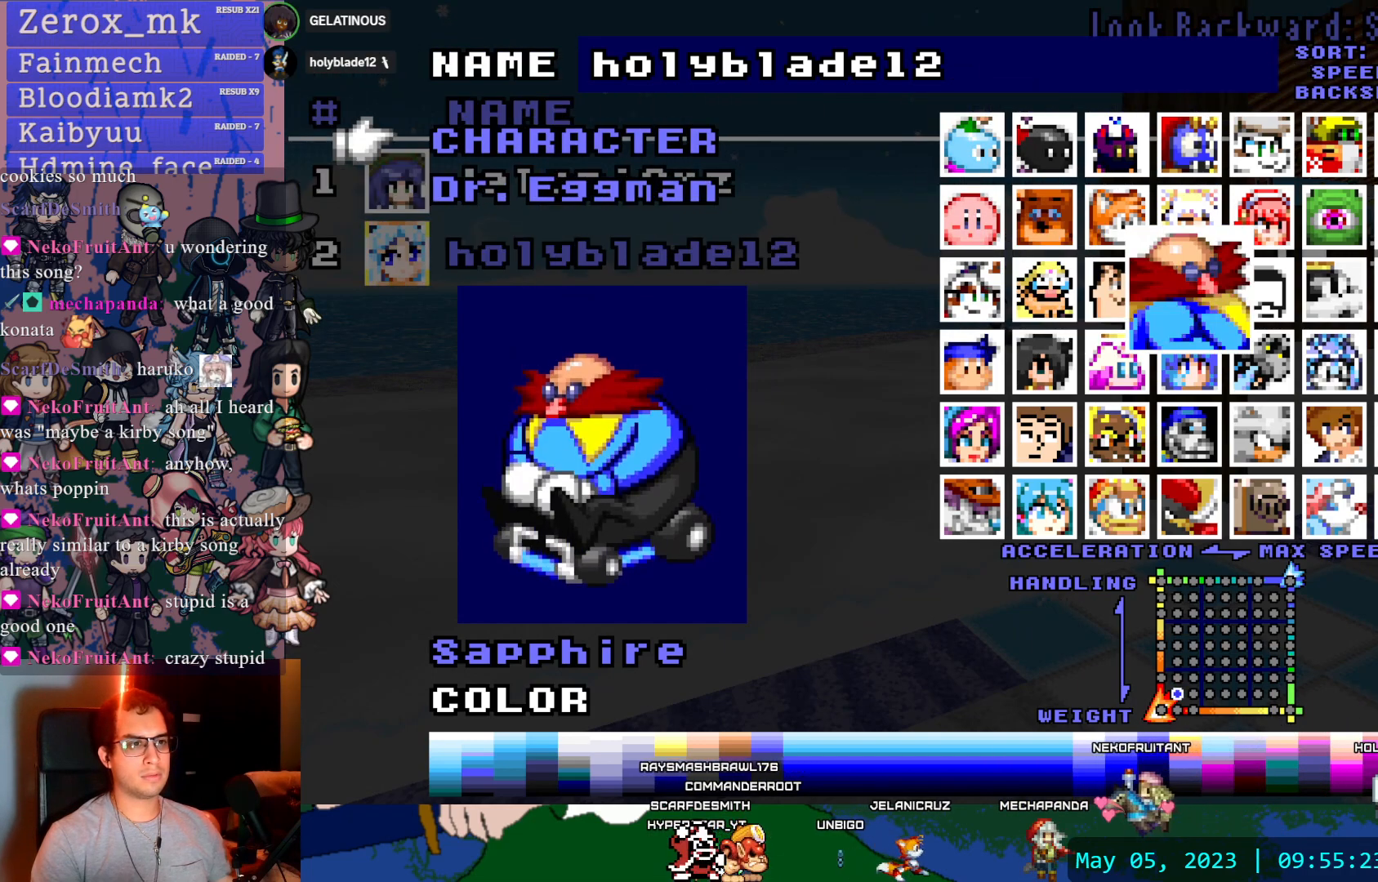
{"buttons": [], "left_stick": "center", "right_stick": "center", "events": []}
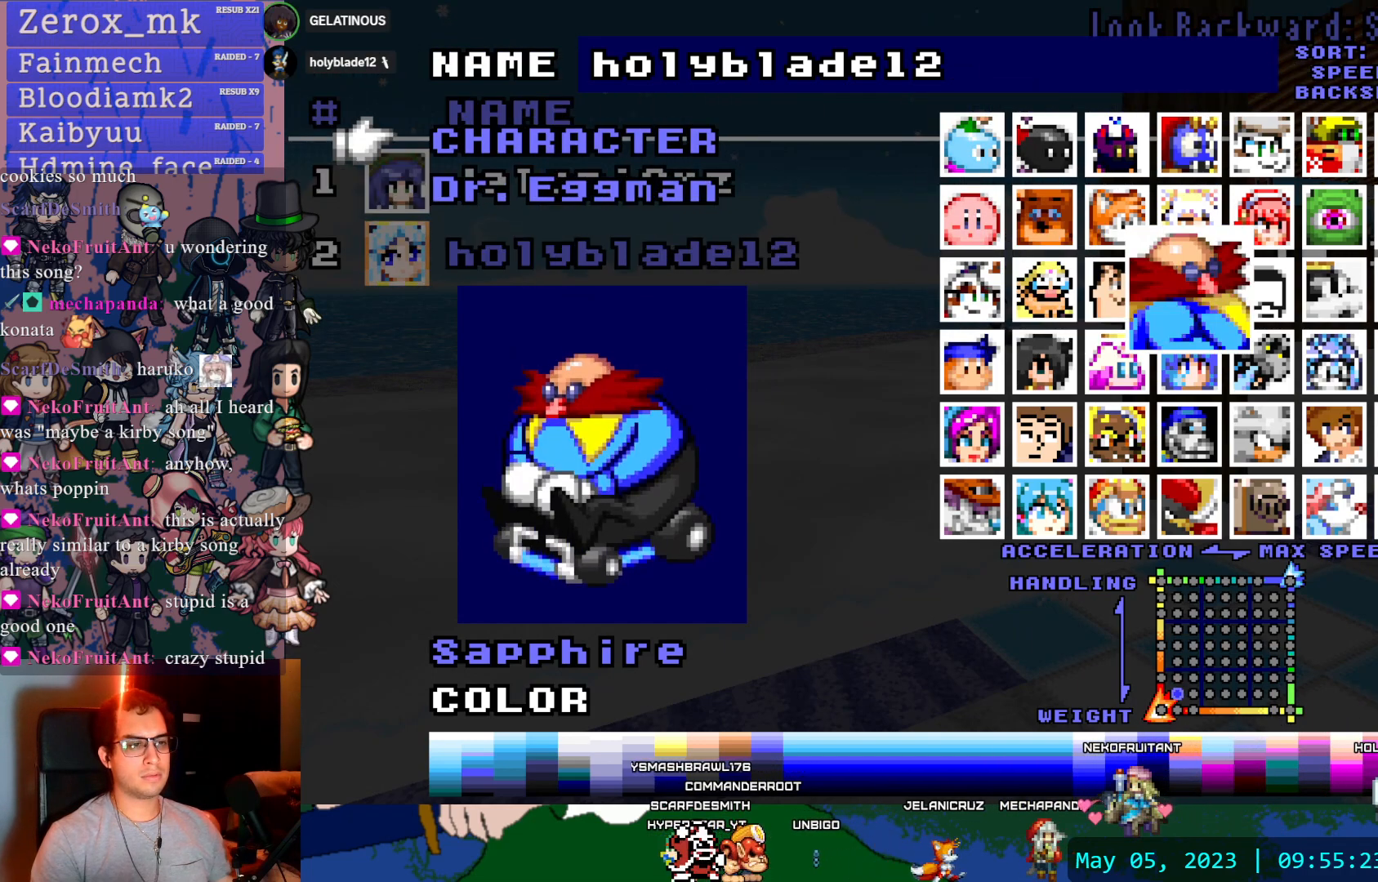
{"buttons": [], "left_stick": "center", "right_stick": "center", "events": []}
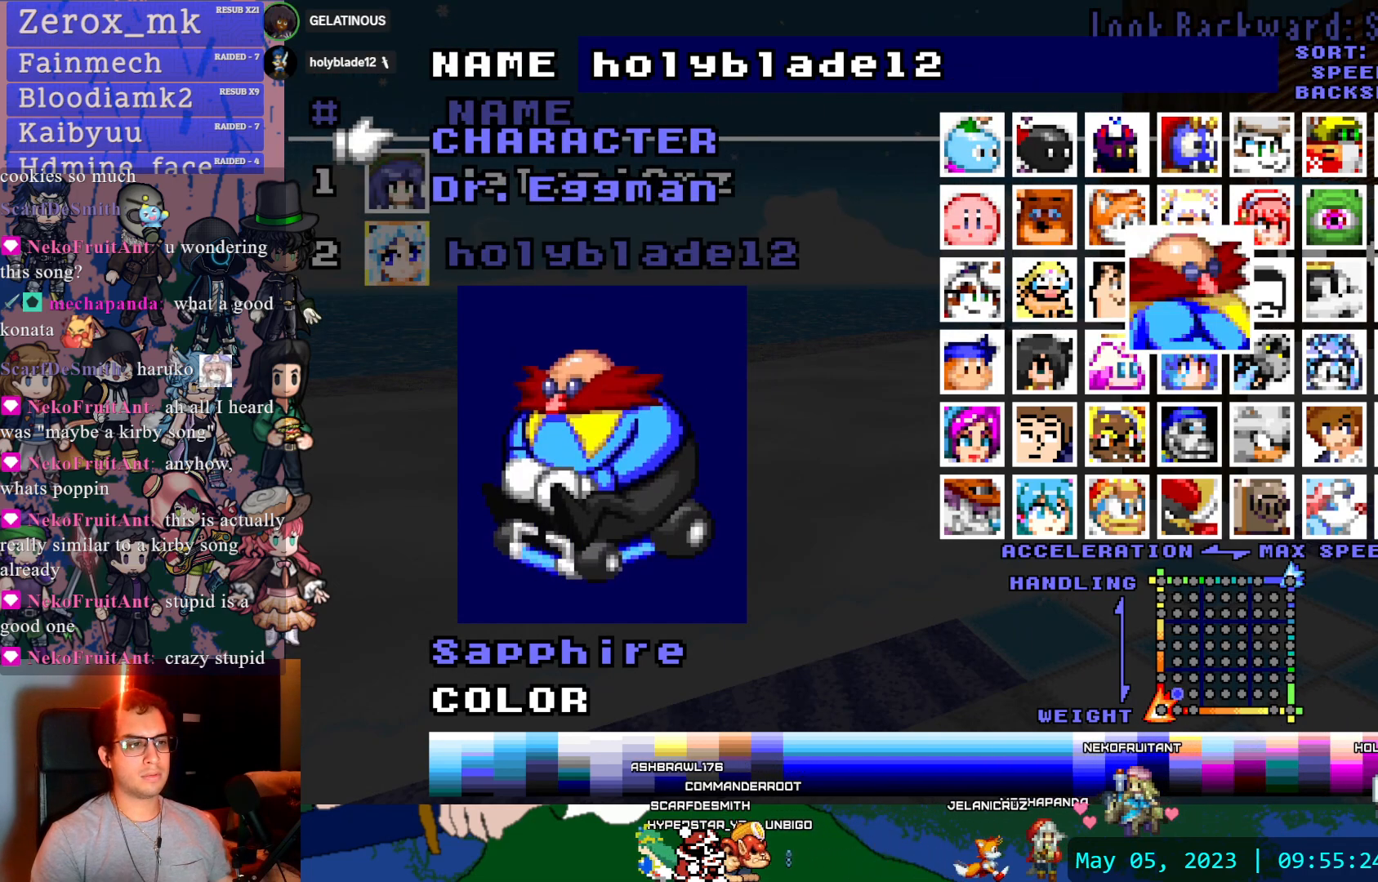
{"buttons": [], "left_stick": "center", "right_stick": "center", "events": []}
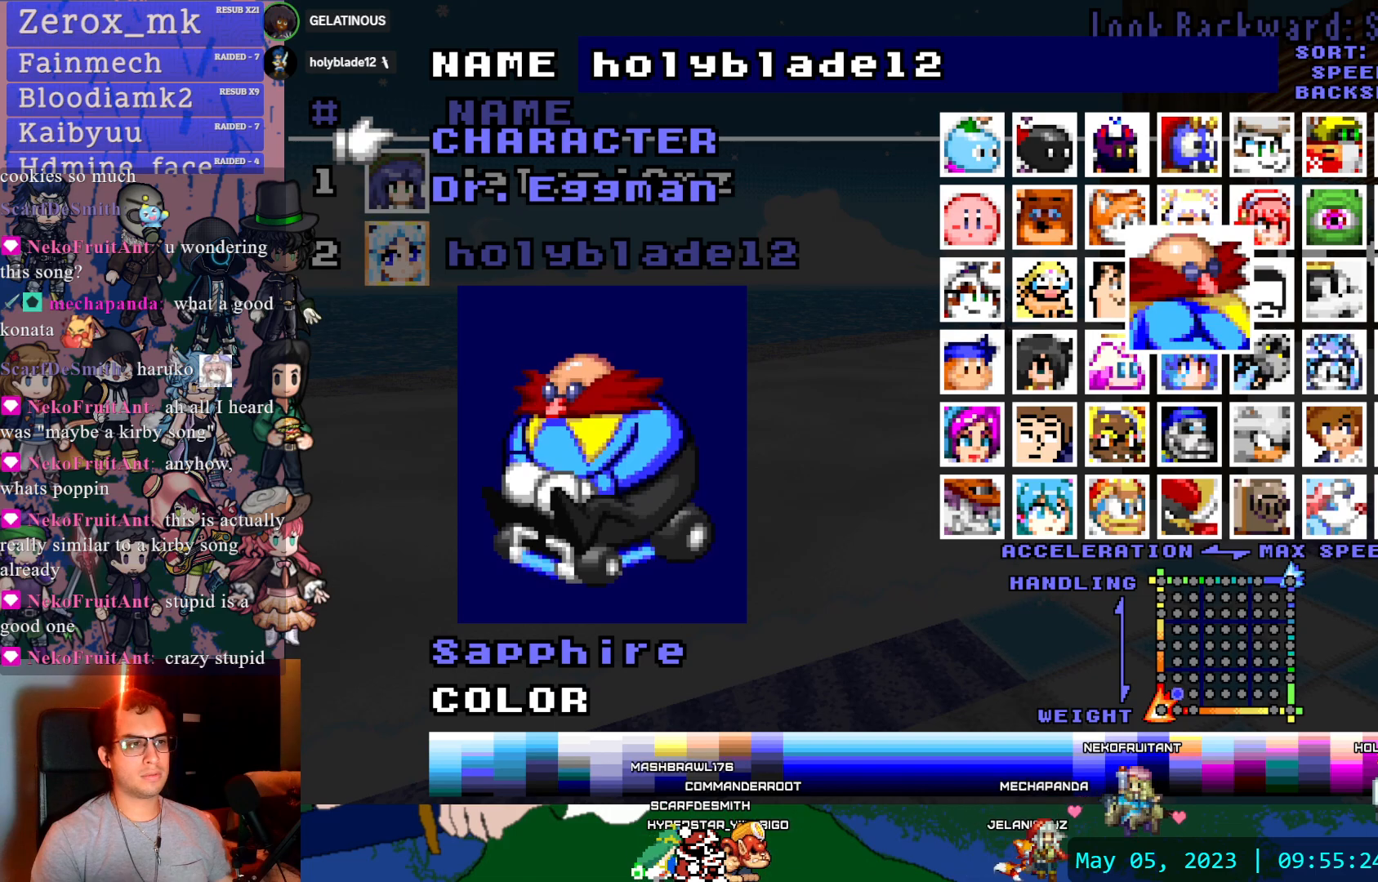
{"buttons": [], "left_stick": "center", "right_stick": "center", "events": []}
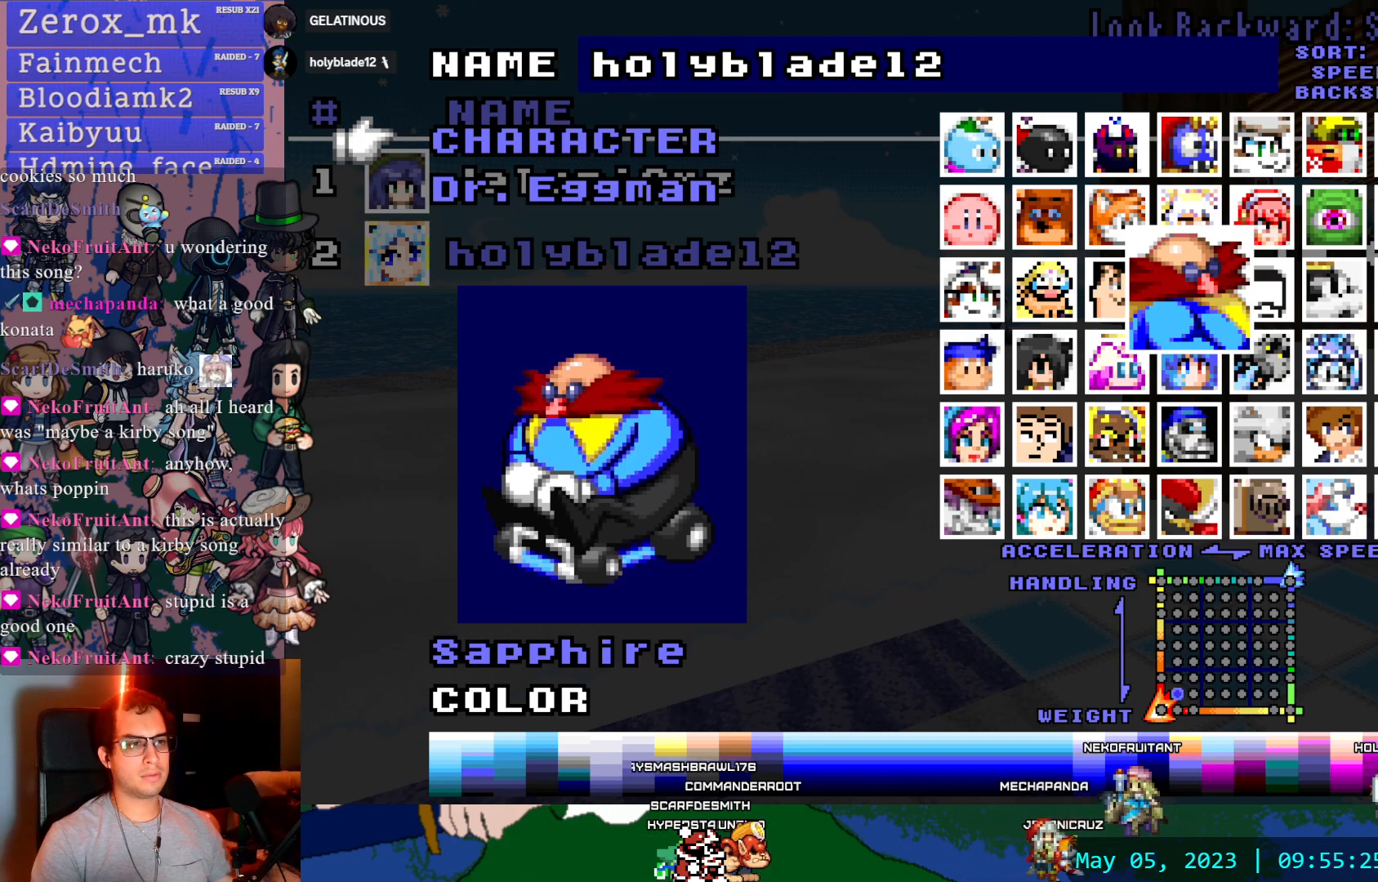
{"buttons": [], "left_stick": "center", "right_stick": "center", "events": []}
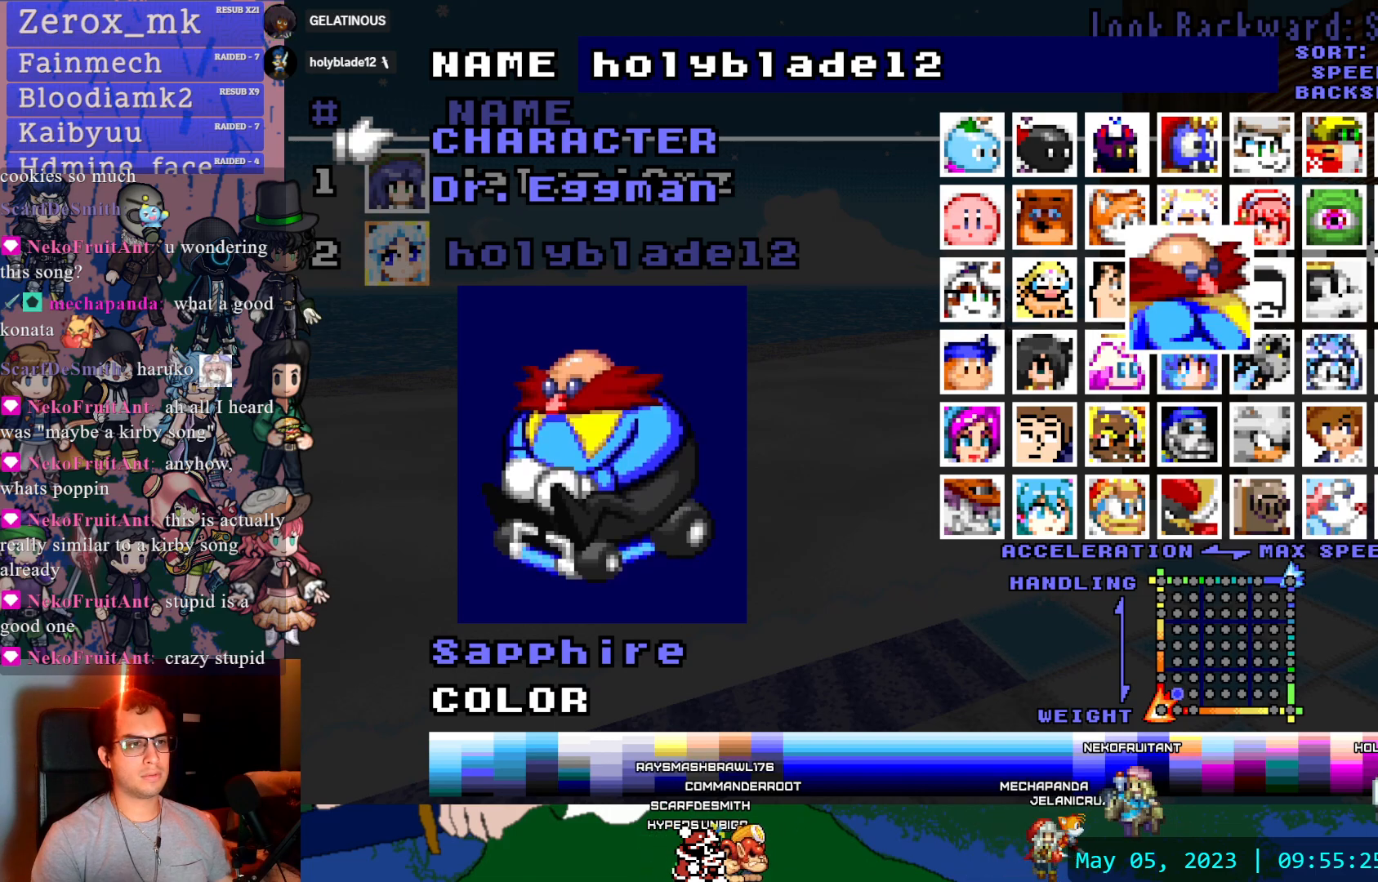
{"buttons": [], "left_stick": "center", "right_stick": "center", "events": []}
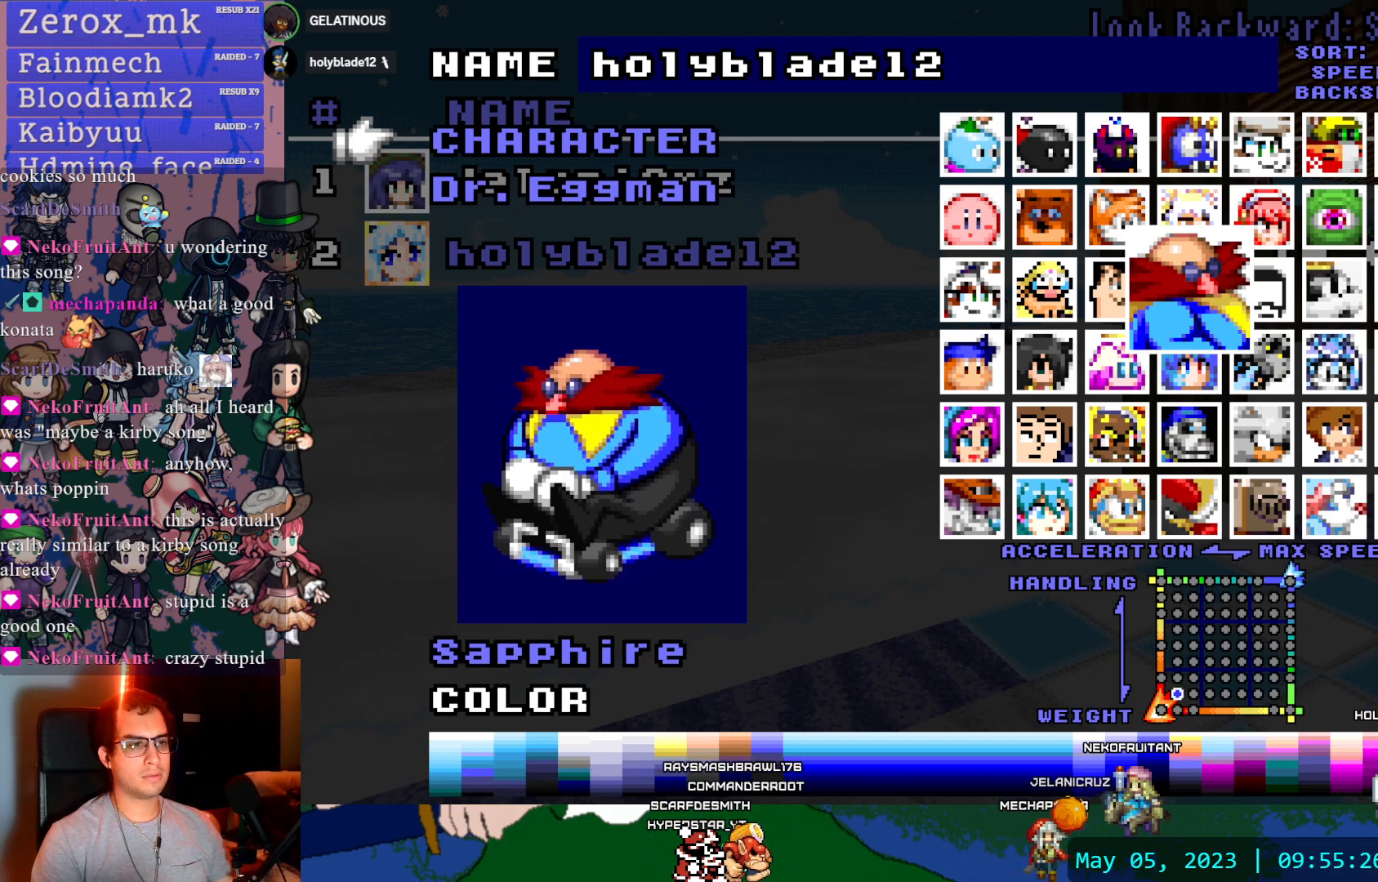
{"buttons": [], "left_stick": "center", "right_stick": "center", "events": []}
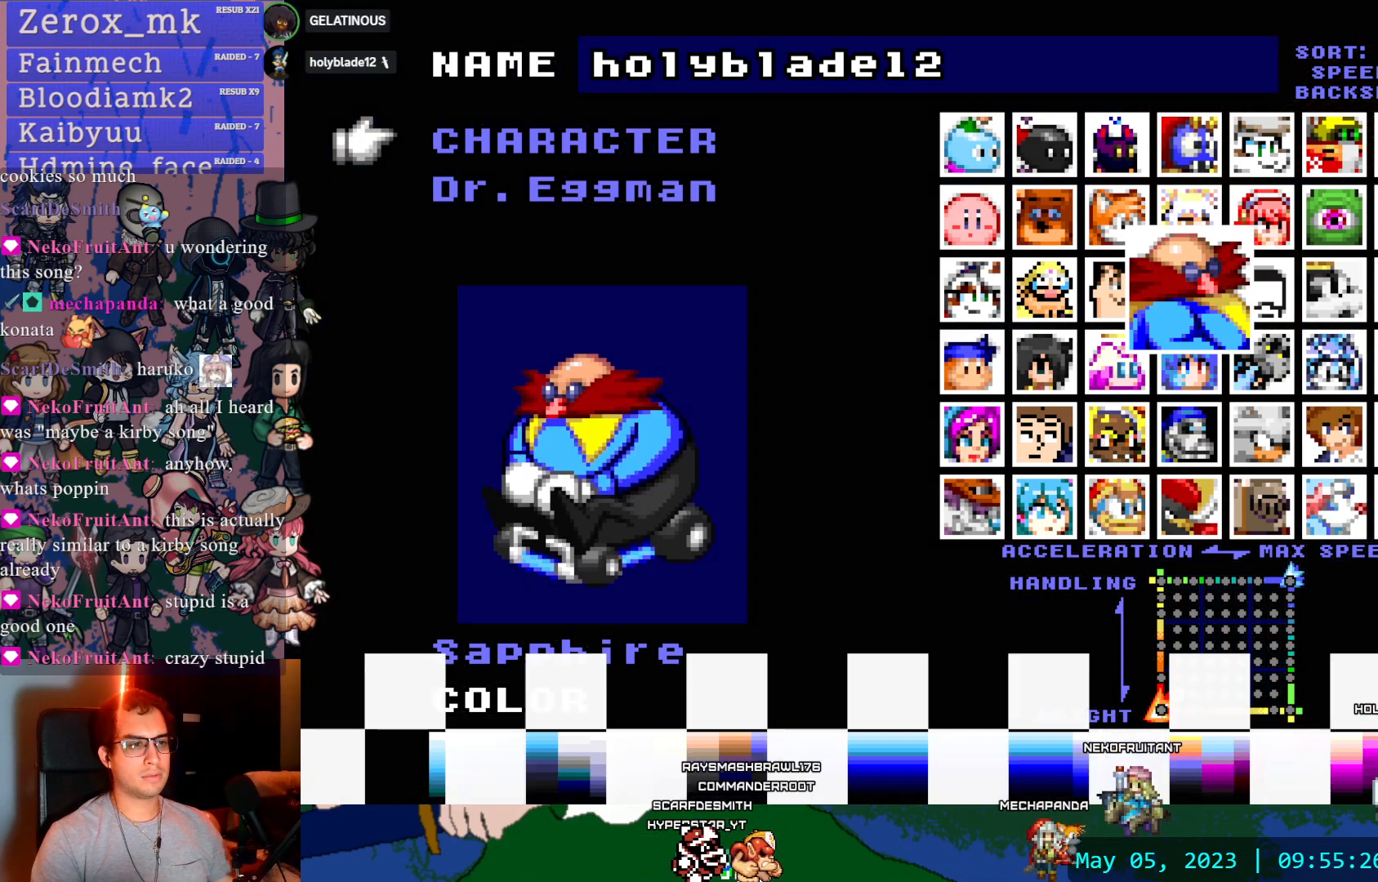
{"buttons": [], "left_stick": "center", "right_stick": "center"}
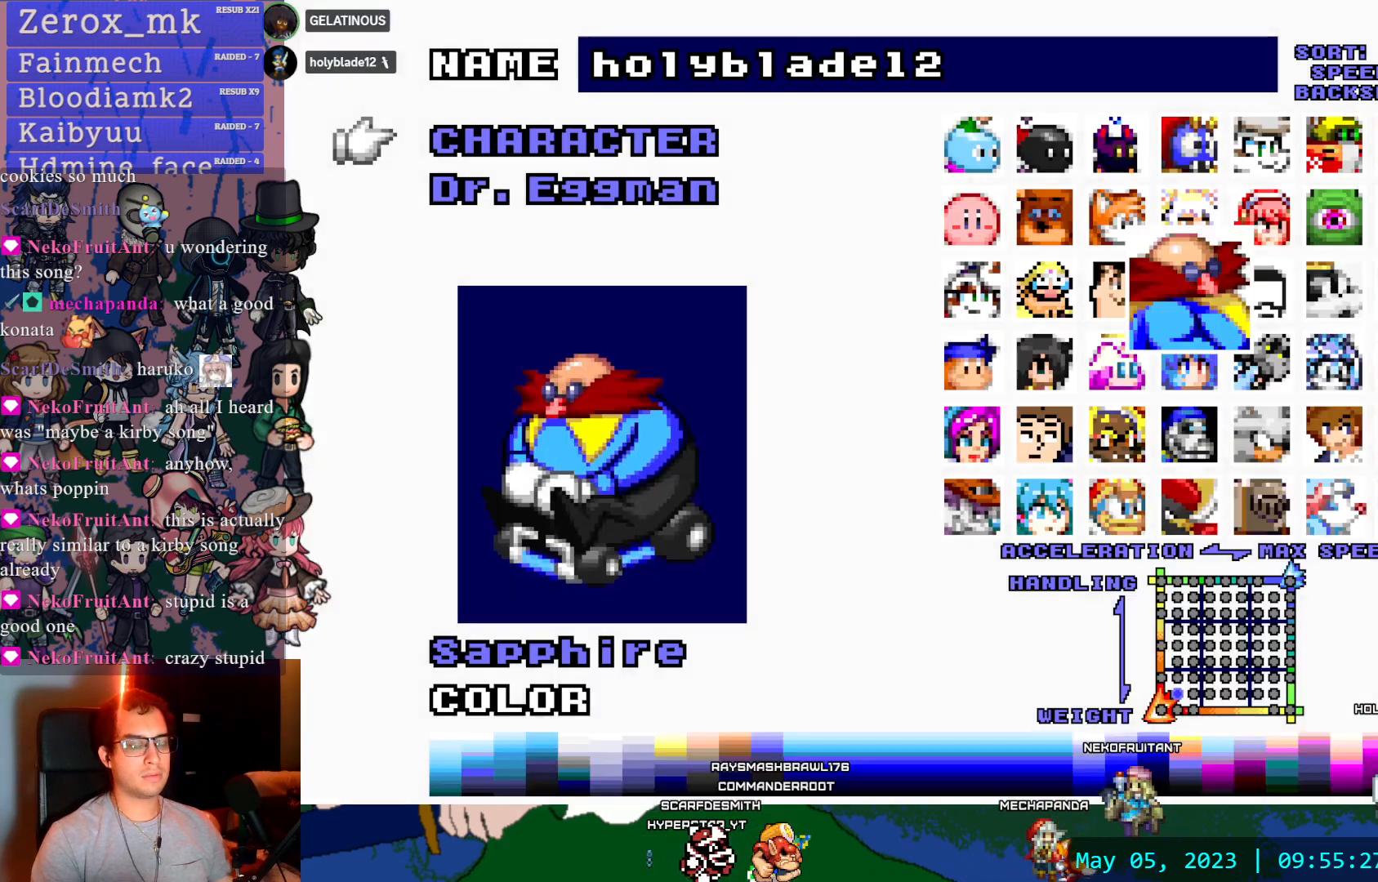
{"buttons": [], "left_stick": "center", "right_stick": "center", "events": [[33, "DPAD_DOWN", "down"], [100, "DPAD_DOWN", "up"], [200, "DPAD_DOWN", "down"], [300, "DPAD_DOWN", "up"], [383, "DPAD_DOWN", "down"], [500, "DPAD_DOWN", "up"]]}
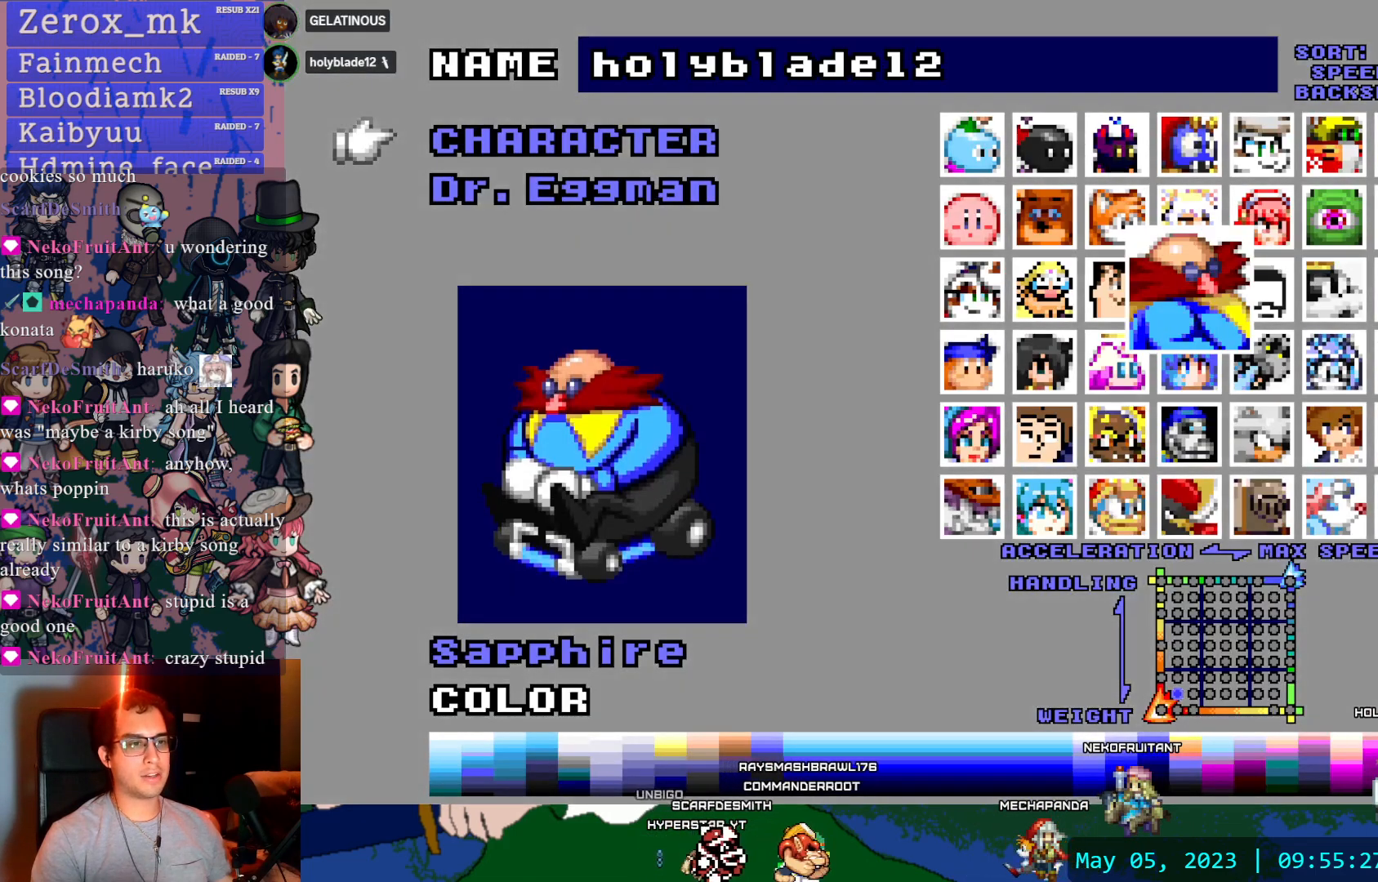
{"buttons": [], "left_stick": "center", "right_stick": "center", "events": [[67, "DPAD_DOWN", "down"], [200, "DPAD_DOWN", "up"], [267, "DPAD_DOWN", "down"], [333, "DPAD_DOWN", "up"]]}
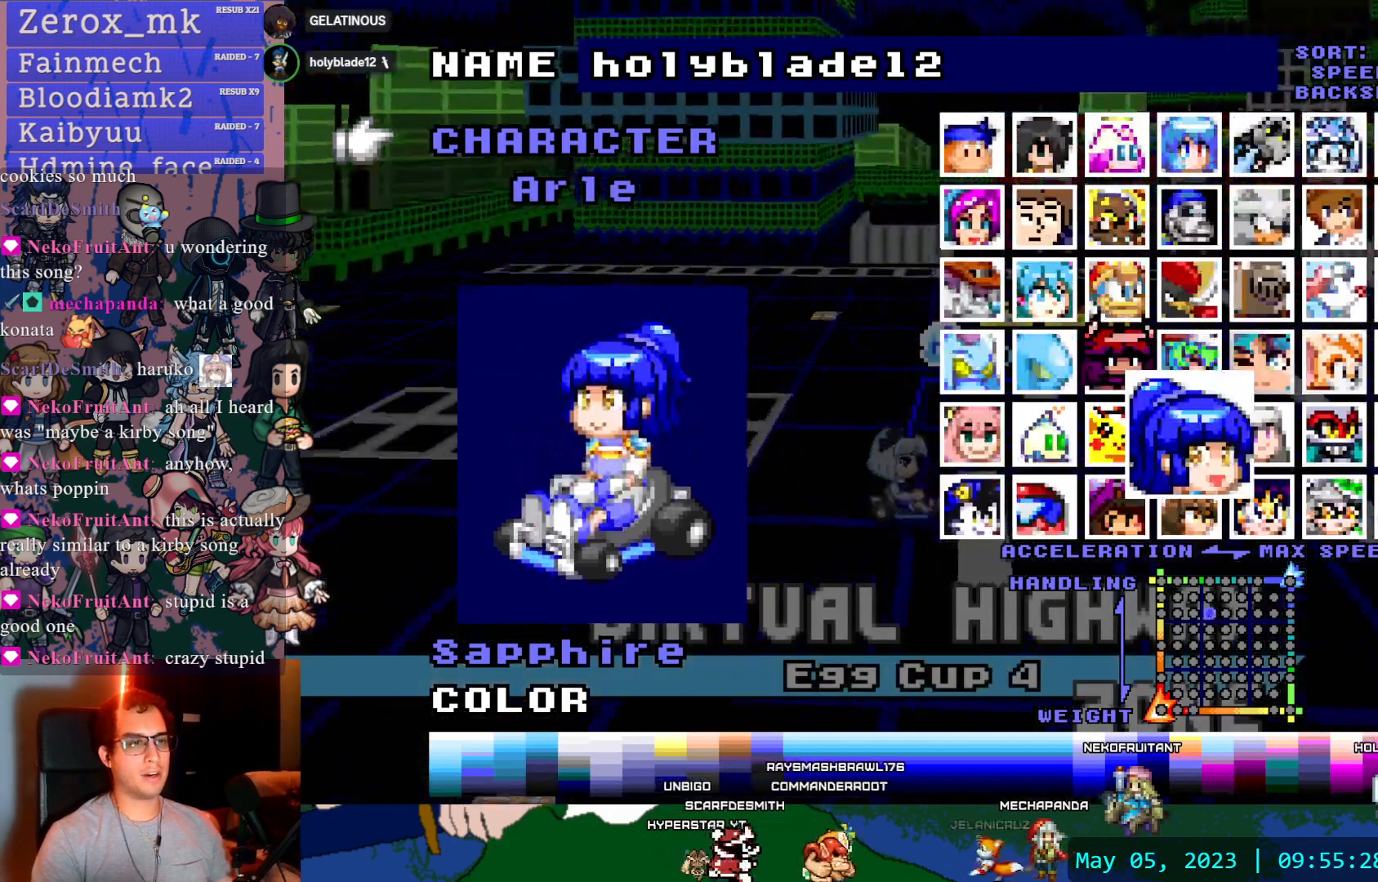
{"buttons": [], "left_stick": "center", "right_stick": "center", "events": [[83, "DPAD_RIGHT", "down"], [183, "DPAD_RIGHT", "up"], [250, "DPAD_RIGHT", "down"], [350, "DPAD_RIGHT", "up"]]}
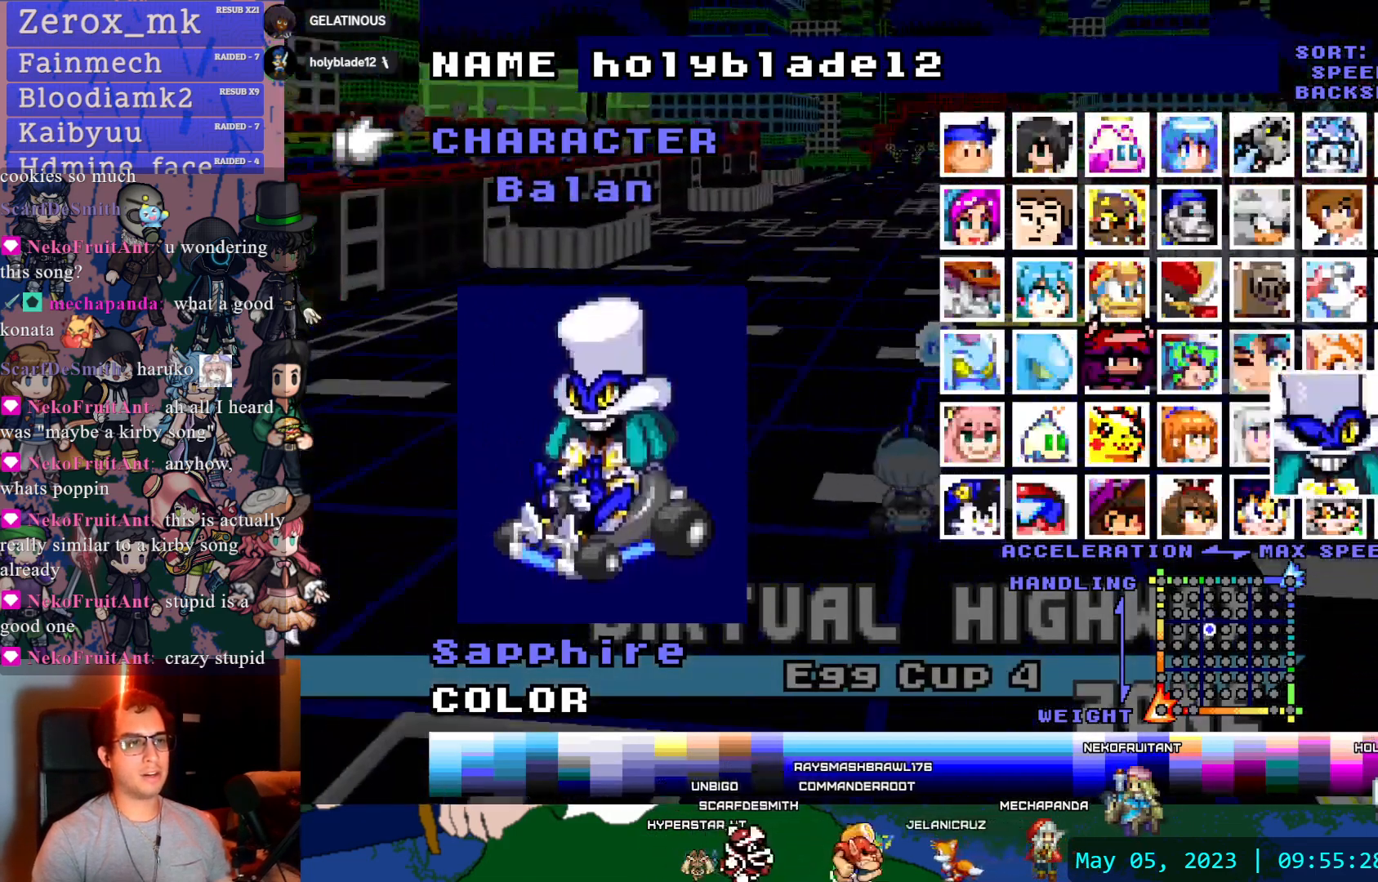
{"buttons": ["DPAD_RIGHT"], "left_stick": "center", "right_stick": "center", "events": [[67, "DPAD_UP", "down"], [167, "DPAD_UP", "up"], [217, "DPAD_UP", "down"], [317, "DPAD_UP", "up"], [383, "DPAD_RIGHT", "down"]]}